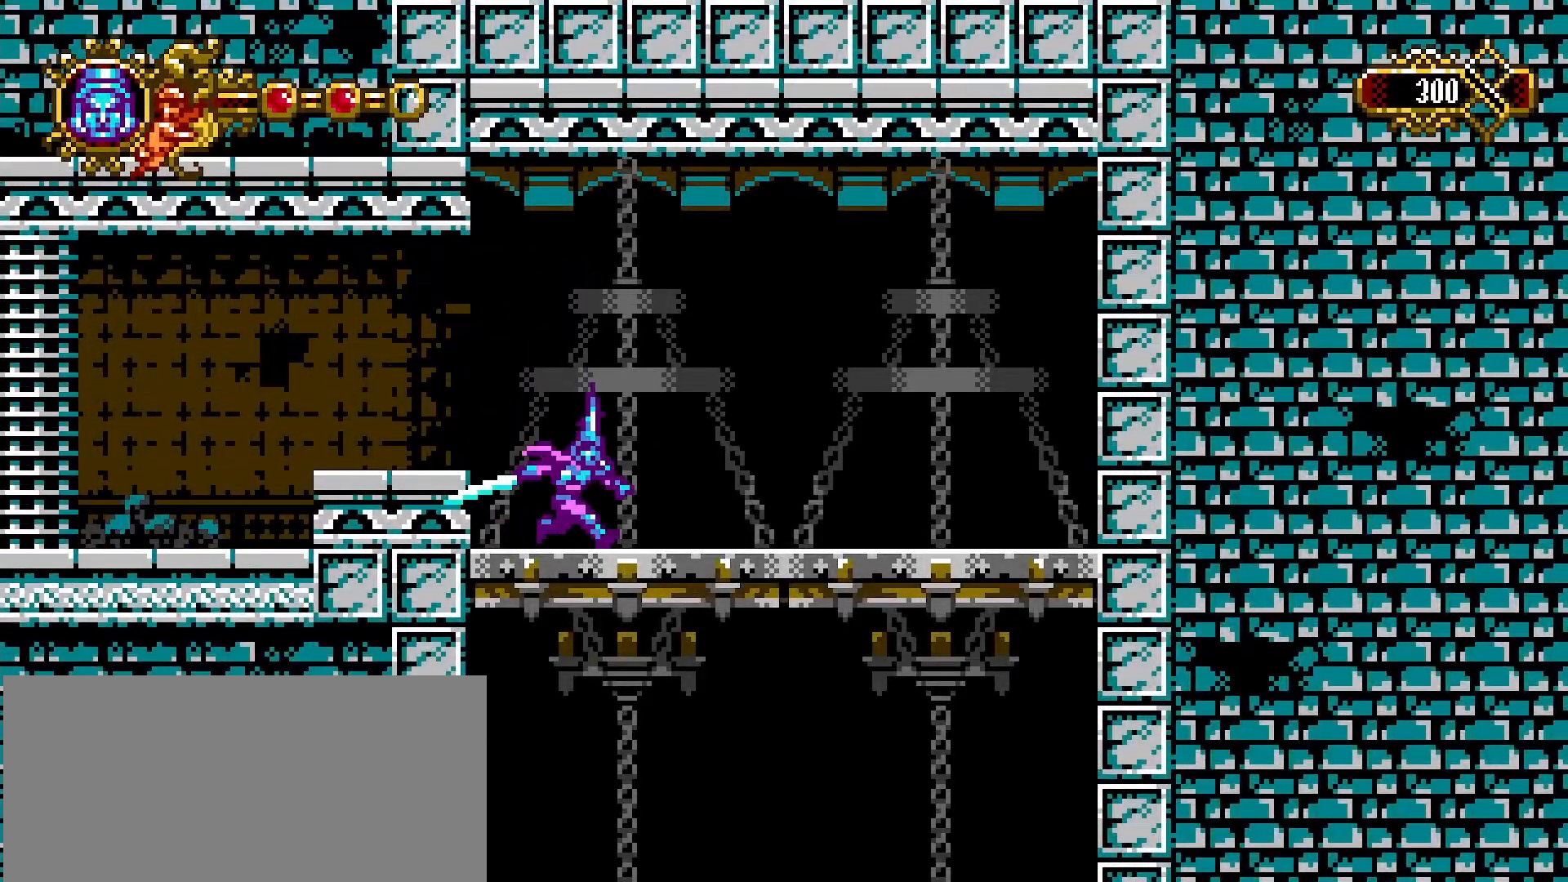
Gameplay with a controller (PlayStation layout); each line is a JSON object with the inputs held at the frame after it. "events" lists button and stick changes between this image and that frame as [ms after this image, input, new state], when the widget could be followed in between.
{"buttons": [], "left_stick": "left", "right_stick": "center", "events": [[233, "L1", "up"], [433, "left_stick", "left"]]}
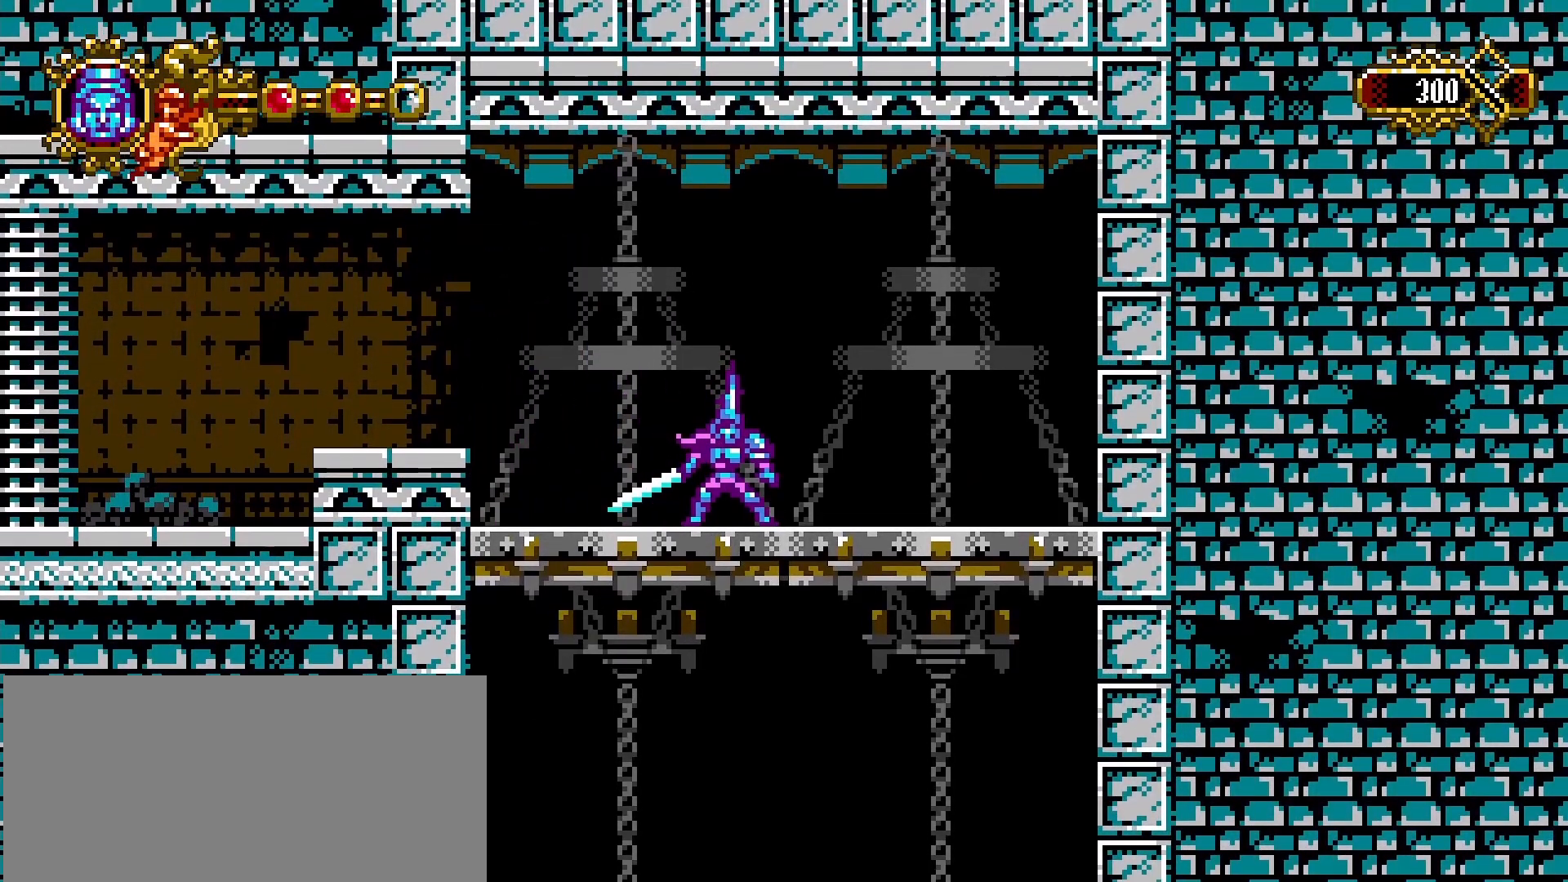
{"buttons": ["L1"], "left_stick": "left", "right_stick": "center", "events": [[100, "left_stick", "center"], [200, "SQUARE", "down"], [267, "SQUARE", "up"], [300, "left_stick", "left"], [433, "L1", "down"]]}
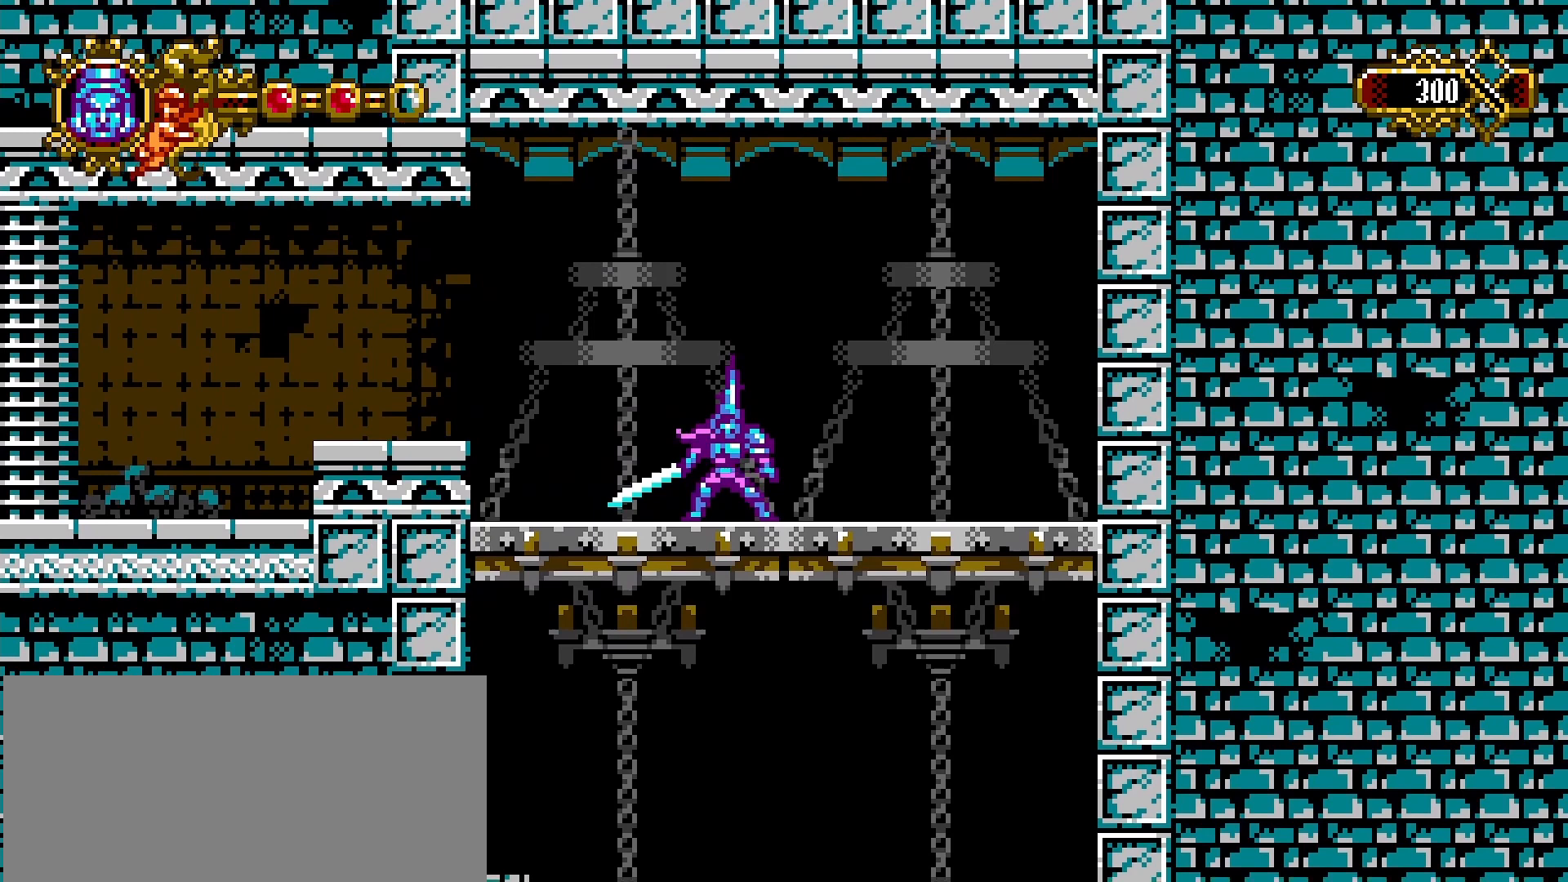
{"buttons": [], "left_stick": "right", "right_stick": "center", "events": [[200, "left_stick", "right"], [300, "L1", "up"]]}
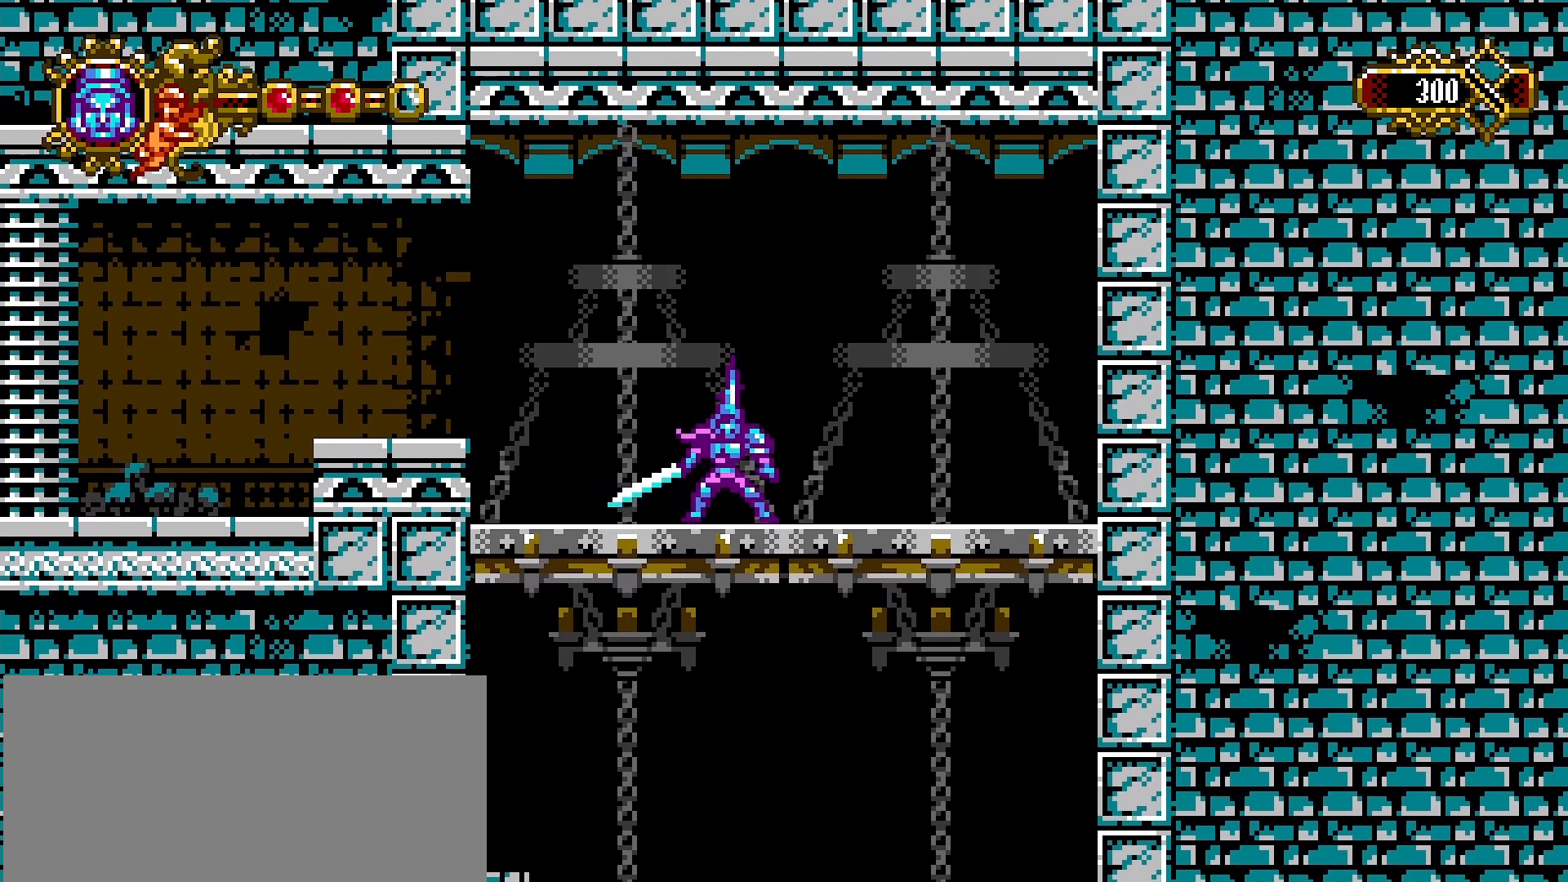
{"buttons": [], "left_stick": "right", "right_stick": "center", "events": []}
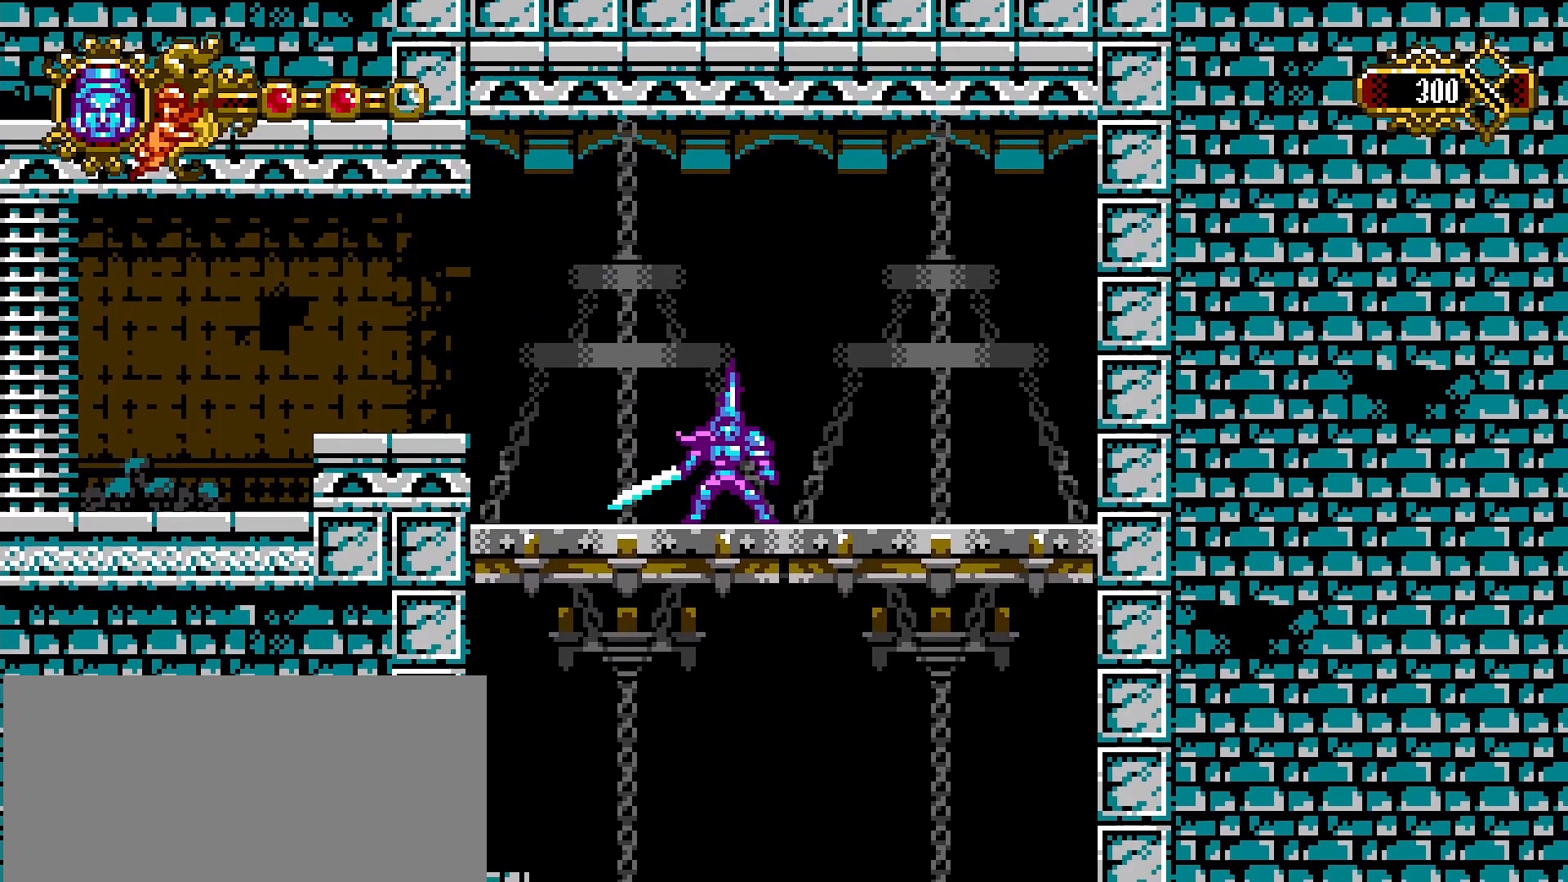
{"buttons": [], "left_stick": "right", "right_stick": "center", "events": []}
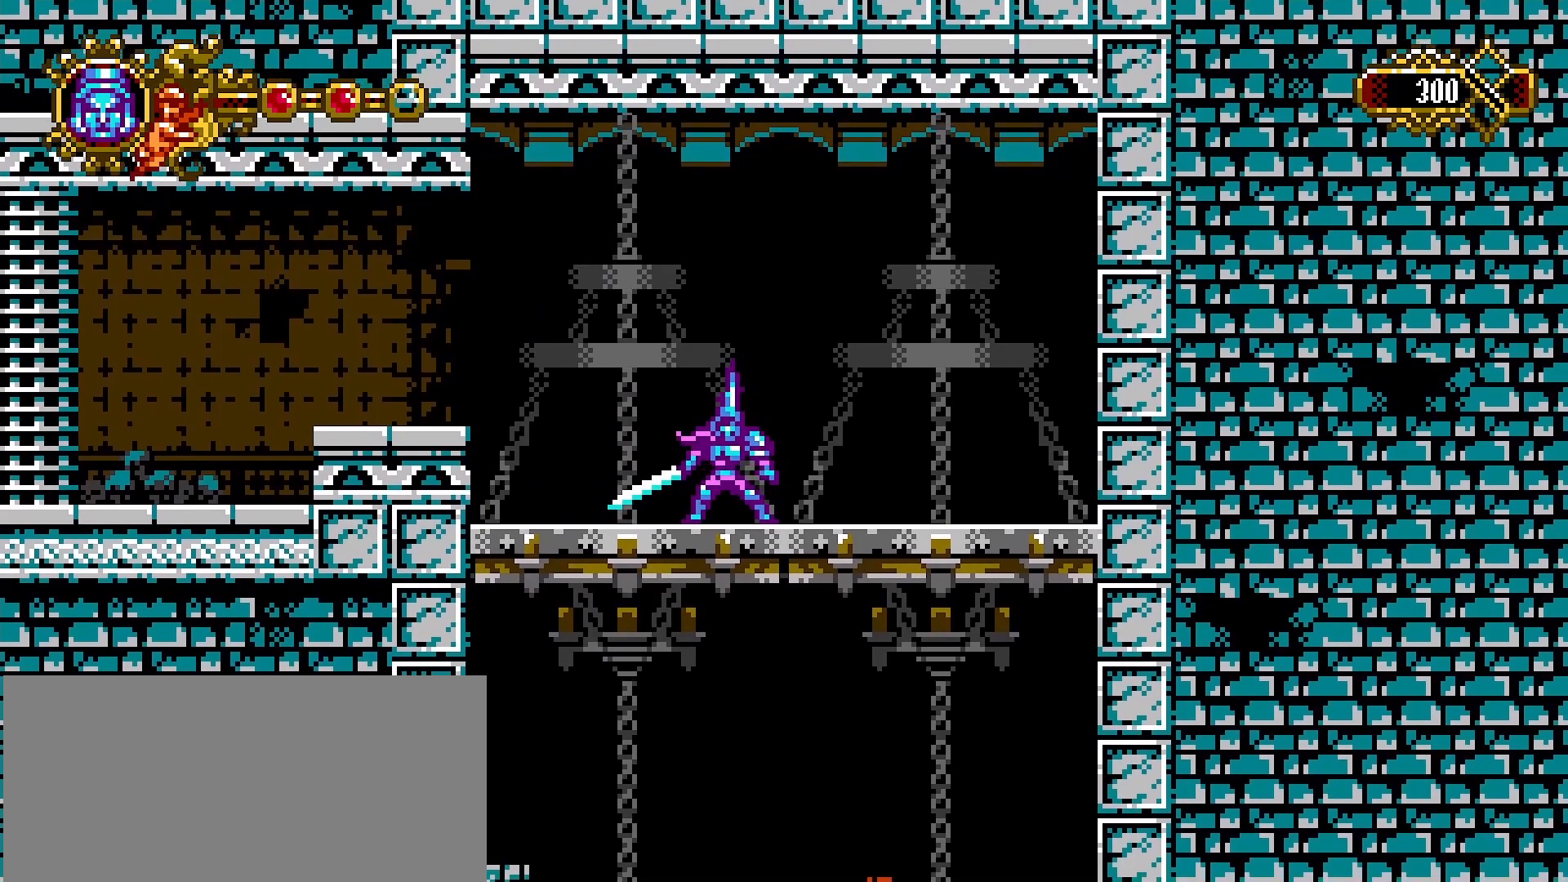
{"buttons": ["L1"], "left_stick": "right", "right_stick": "center", "events": [[200, "CROSS", "down"], [433, "L1", "down"], [500, "CROSS", "up"]]}
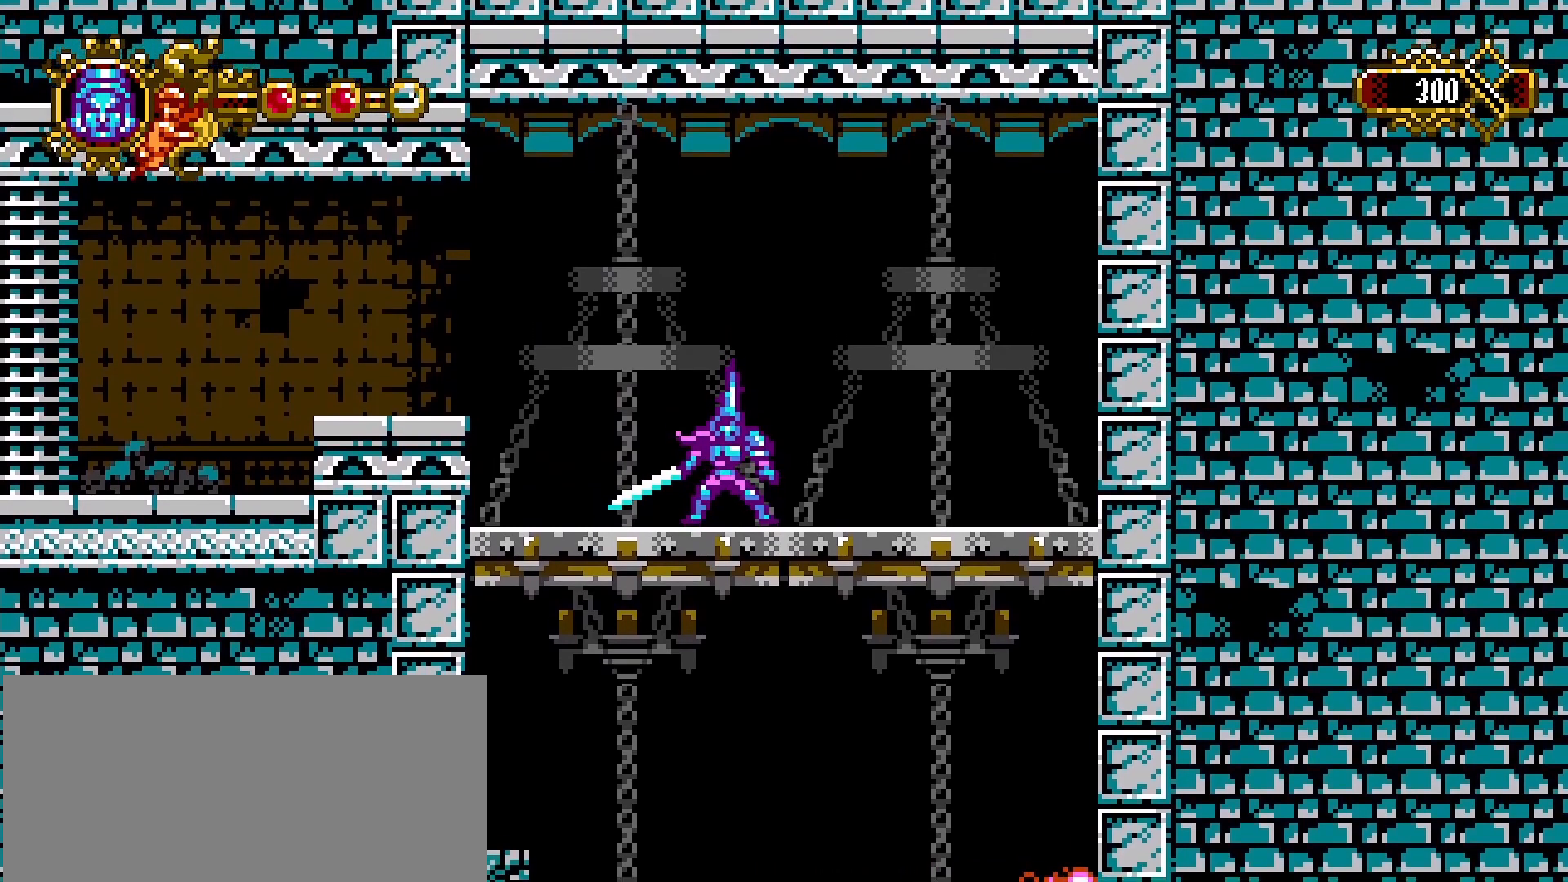
{"buttons": [], "left_stick": "center", "right_stick": "center", "events": [[100, "left_stick", "up"], [167, "L1", "up"], [267, "left_stick", "right"], [500, "left_stick", "center"]]}
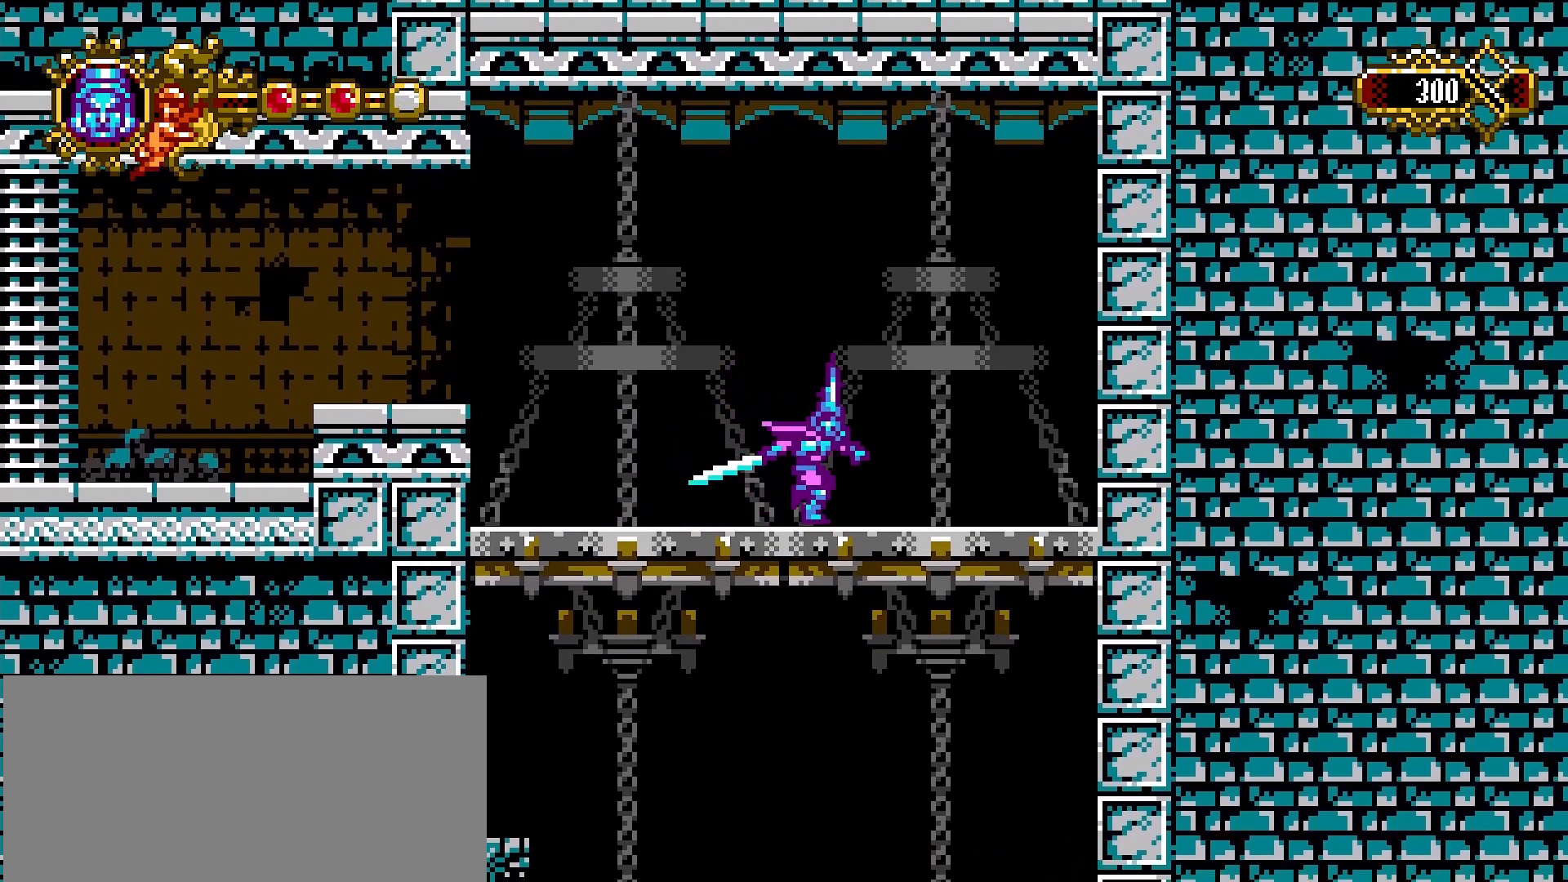
{"buttons": [], "left_stick": "left", "right_stick": "center"}
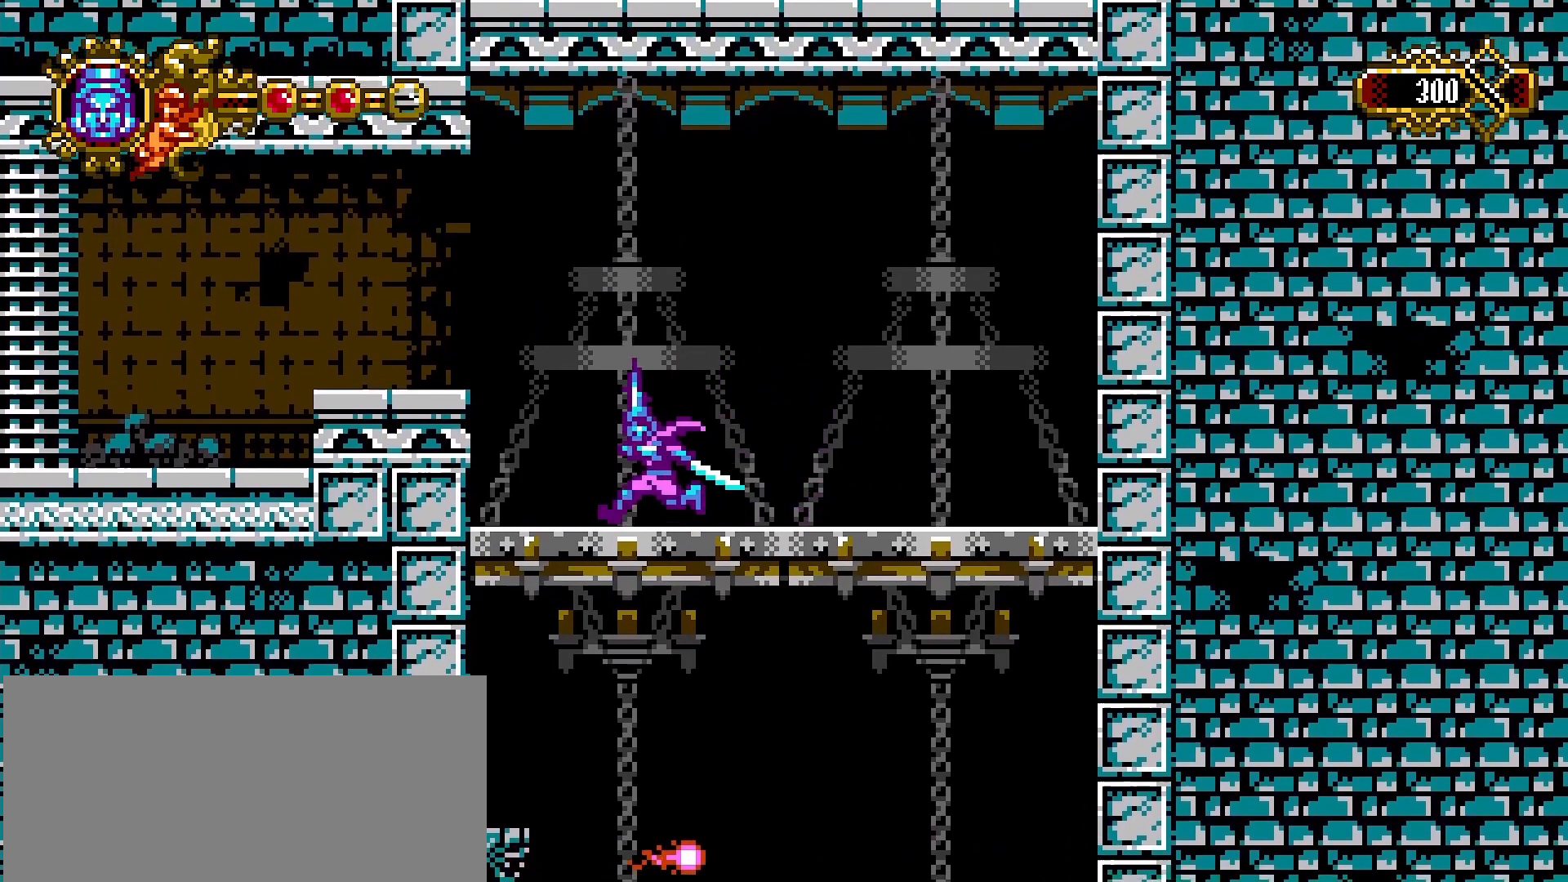
{"buttons": [], "left_stick": "right", "right_stick": "center", "events": [[100, "L1", "down"], [167, "L1", "up"], [233, "SQUARE", "down"], [367, "left_stick", "down"], [433, "SQUARE", "up"], [433, "left_stick", "right"]]}
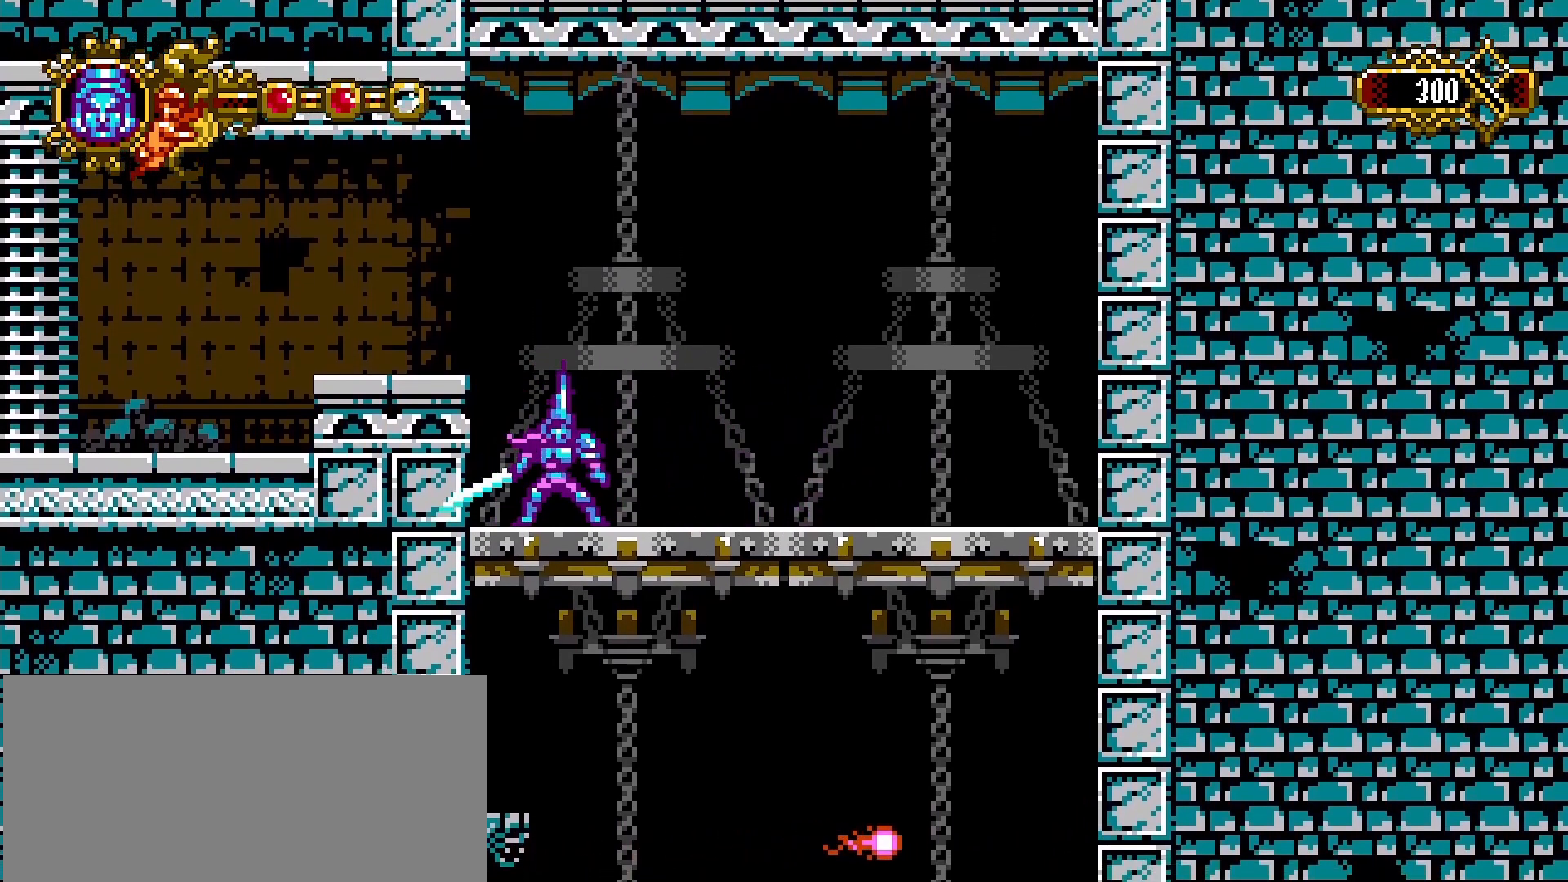
{"buttons": ["CROSS"], "left_stick": "right", "right_stick": "center", "events": [[433, "CROSS", "down"]]}
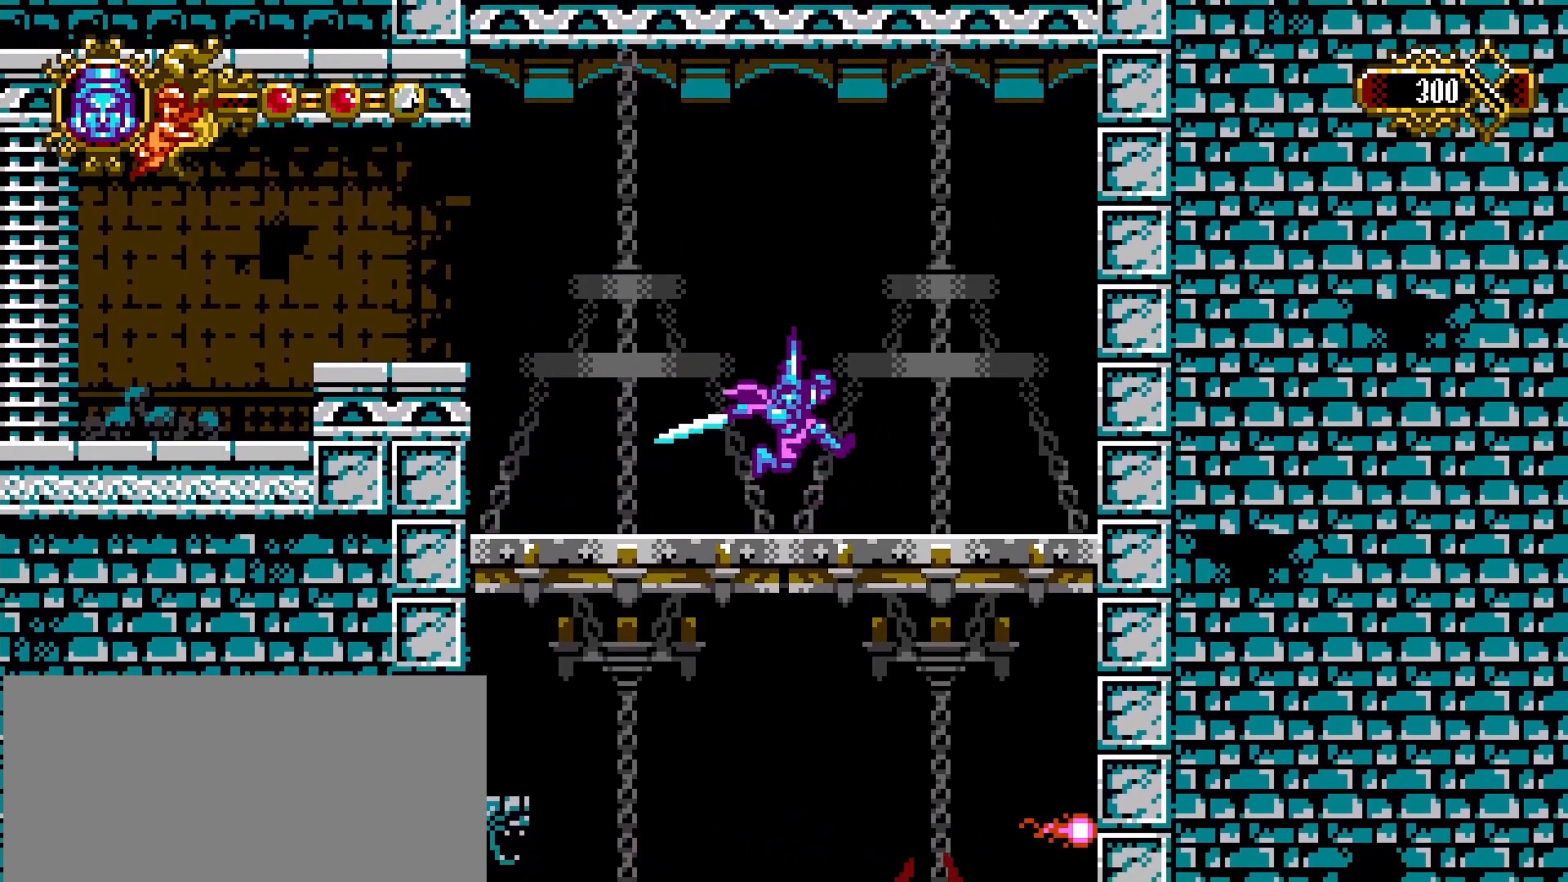
{"buttons": ["L1"], "left_stick": "right", "right_stick": "center", "events": [[233, "SQUARE", "down"], [333, "CROSS", "up"], [333, "L1", "down"], [333, "SQUARE", "up"], [433, "L1", "up"], [433, "SQUARE", "down"], [500, "L1", "down"], [500, "SQUARE", "up"]]}
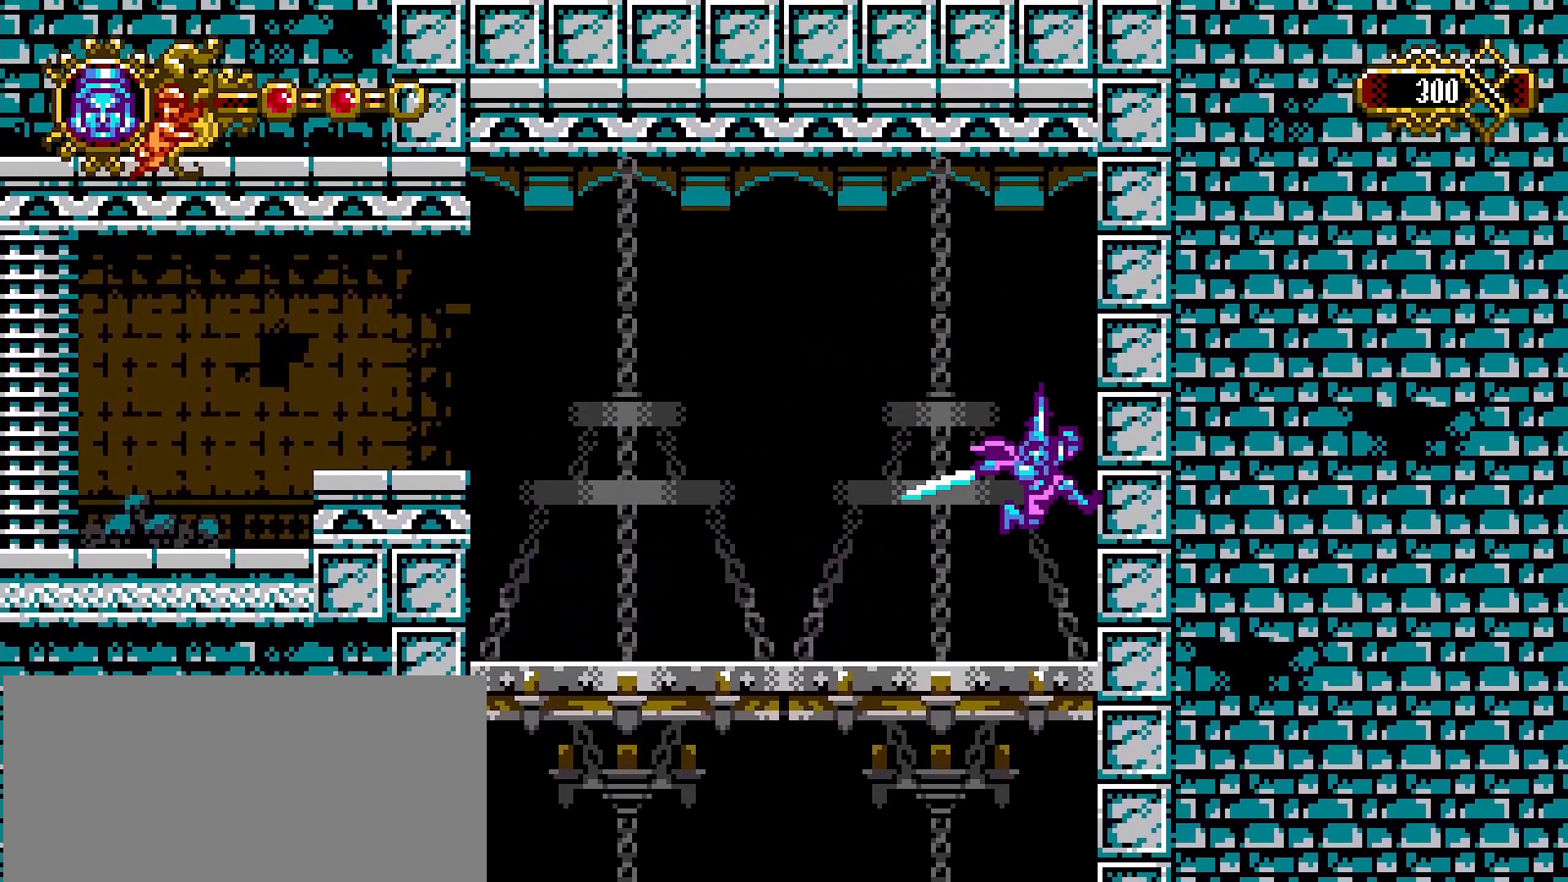
{"buttons": [], "left_stick": "center", "right_stick": "center", "events": [[67, "L1", "up"], [67, "SQUARE", "down"], [167, "SQUARE", "up"], [167, "left_stick", "center"], [233, "SQUARE", "down"], [300, "SQUARE", "up"], [367, "SQUARE", "down"], [467, "SQUARE", "up"]]}
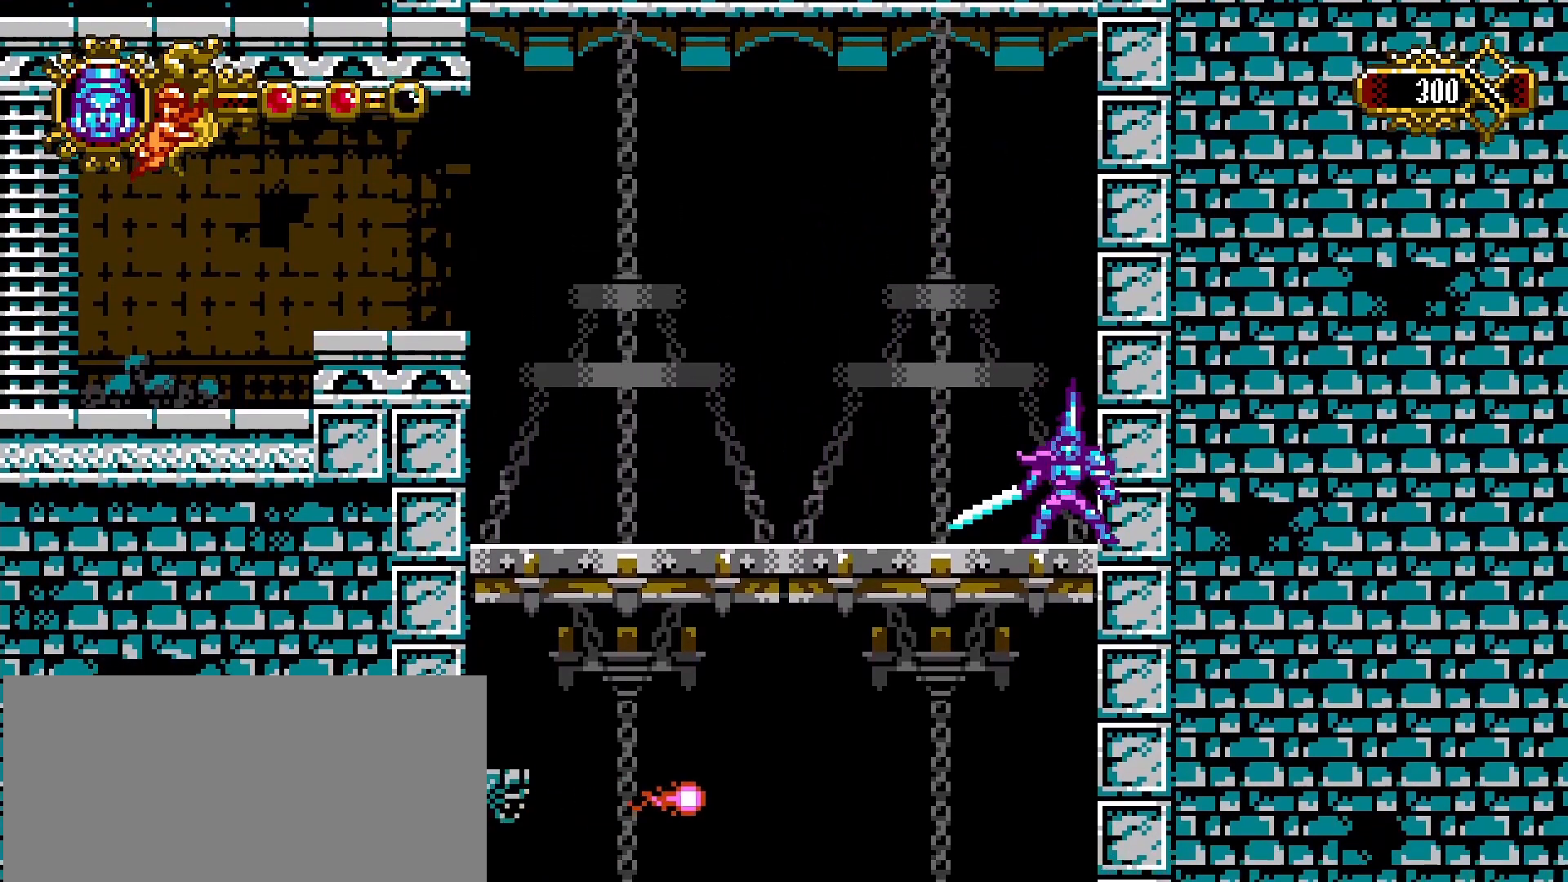
{"buttons": [], "left_stick": "left", "right_stick": "center", "events": [[33, "SQUARE", "down"], [133, "L1", "down"], [133, "SQUARE", "up"], [200, "left_stick", "left"], [233, "L1", "up"]]}
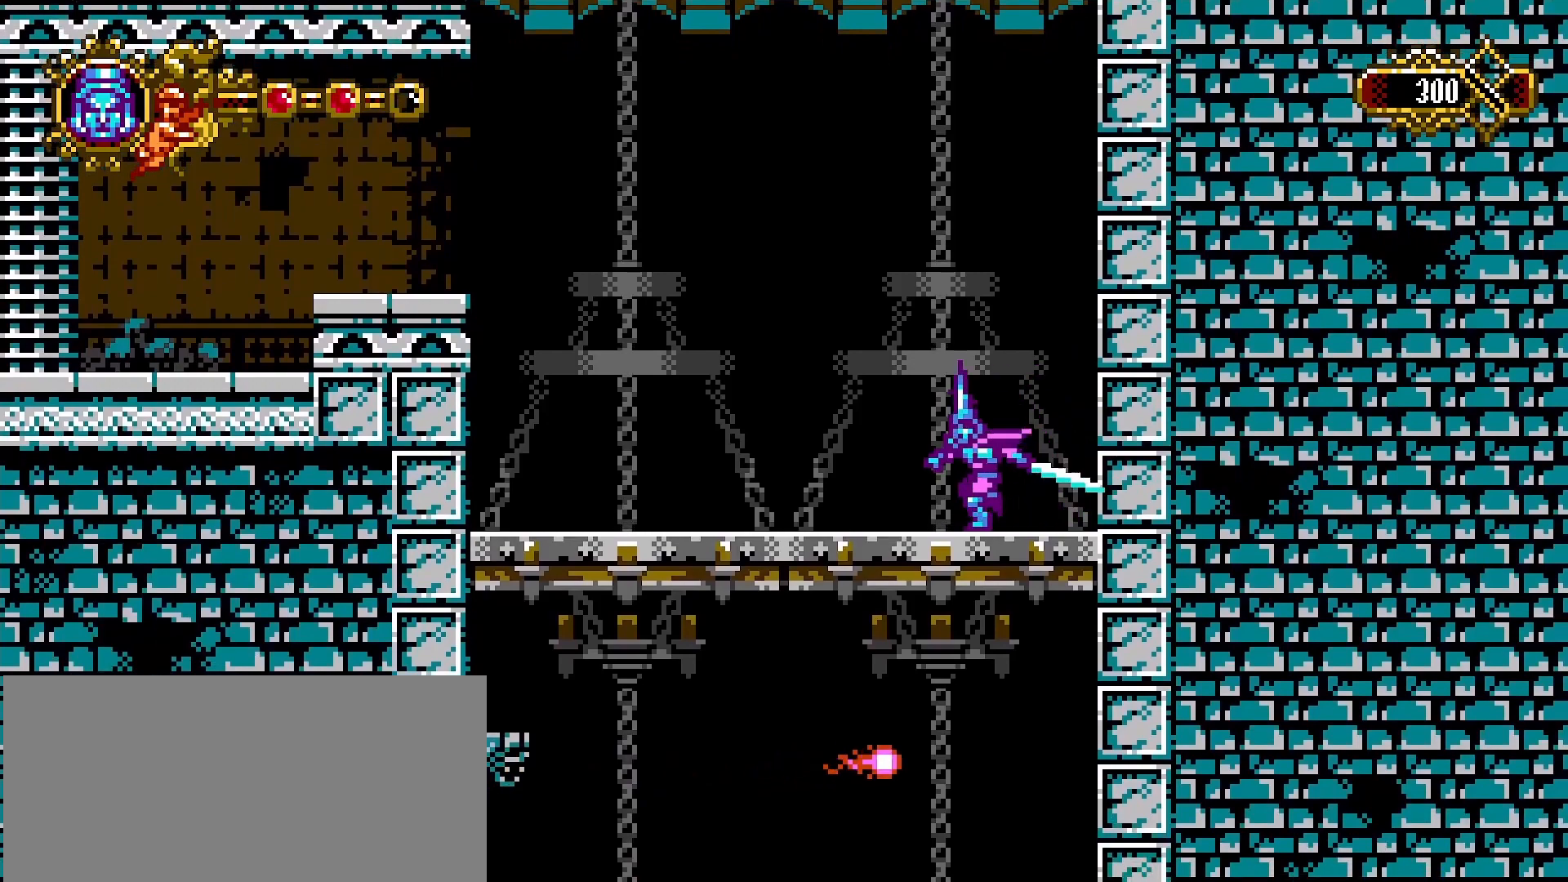
{"buttons": [], "left_stick": "left", "right_stick": "center"}
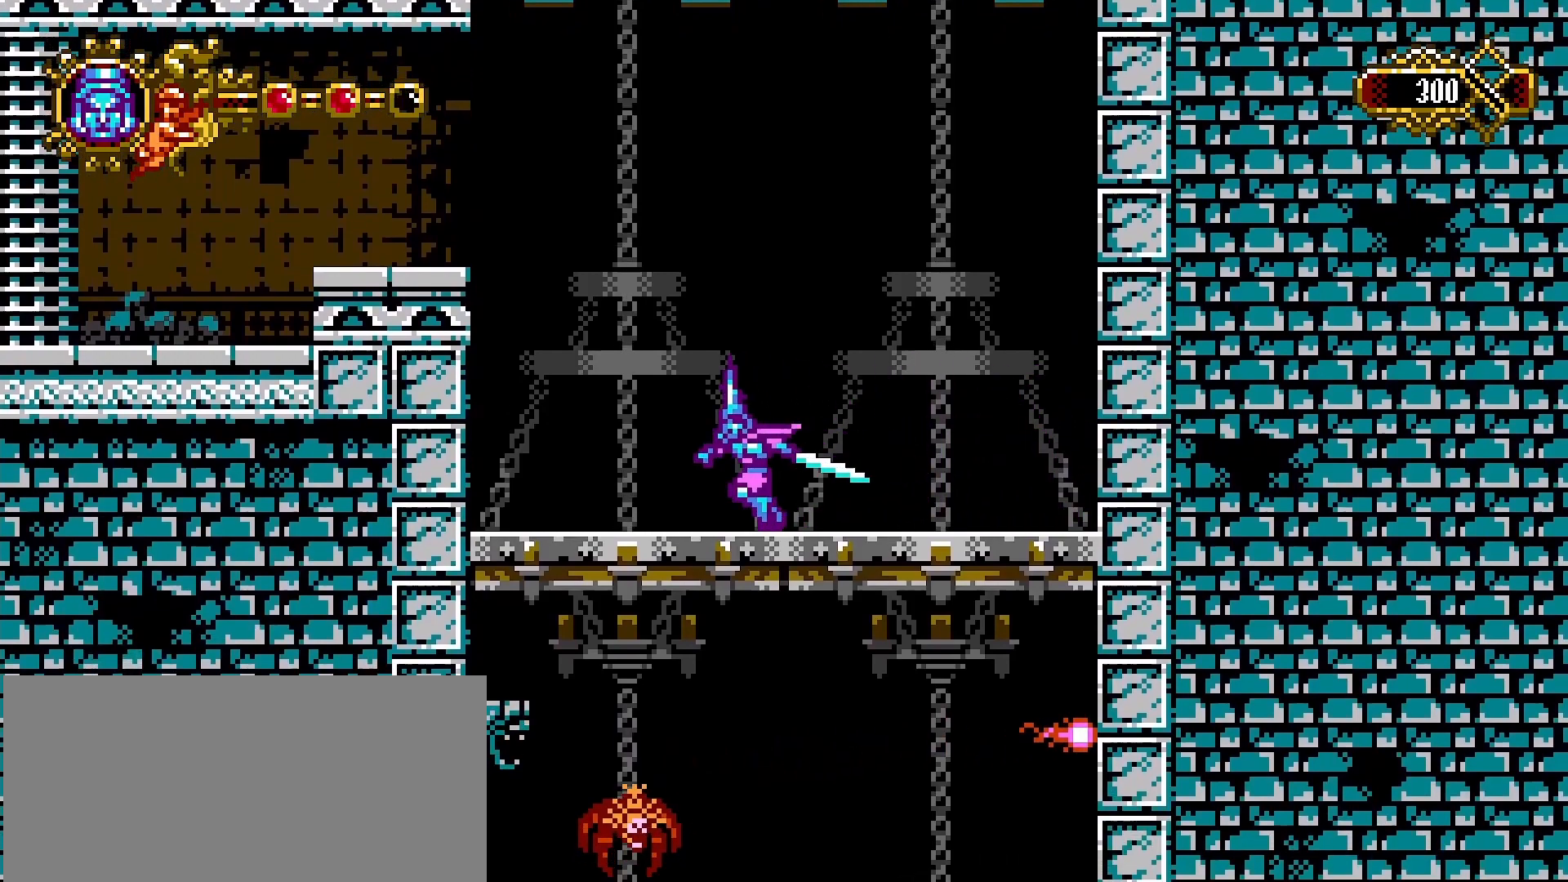
{"buttons": ["SQUARE"], "left_stick": "left", "right_stick": "center", "events": [[133, "L1", "down"], [233, "L1", "up"], [467, "SQUARE", "down"]]}
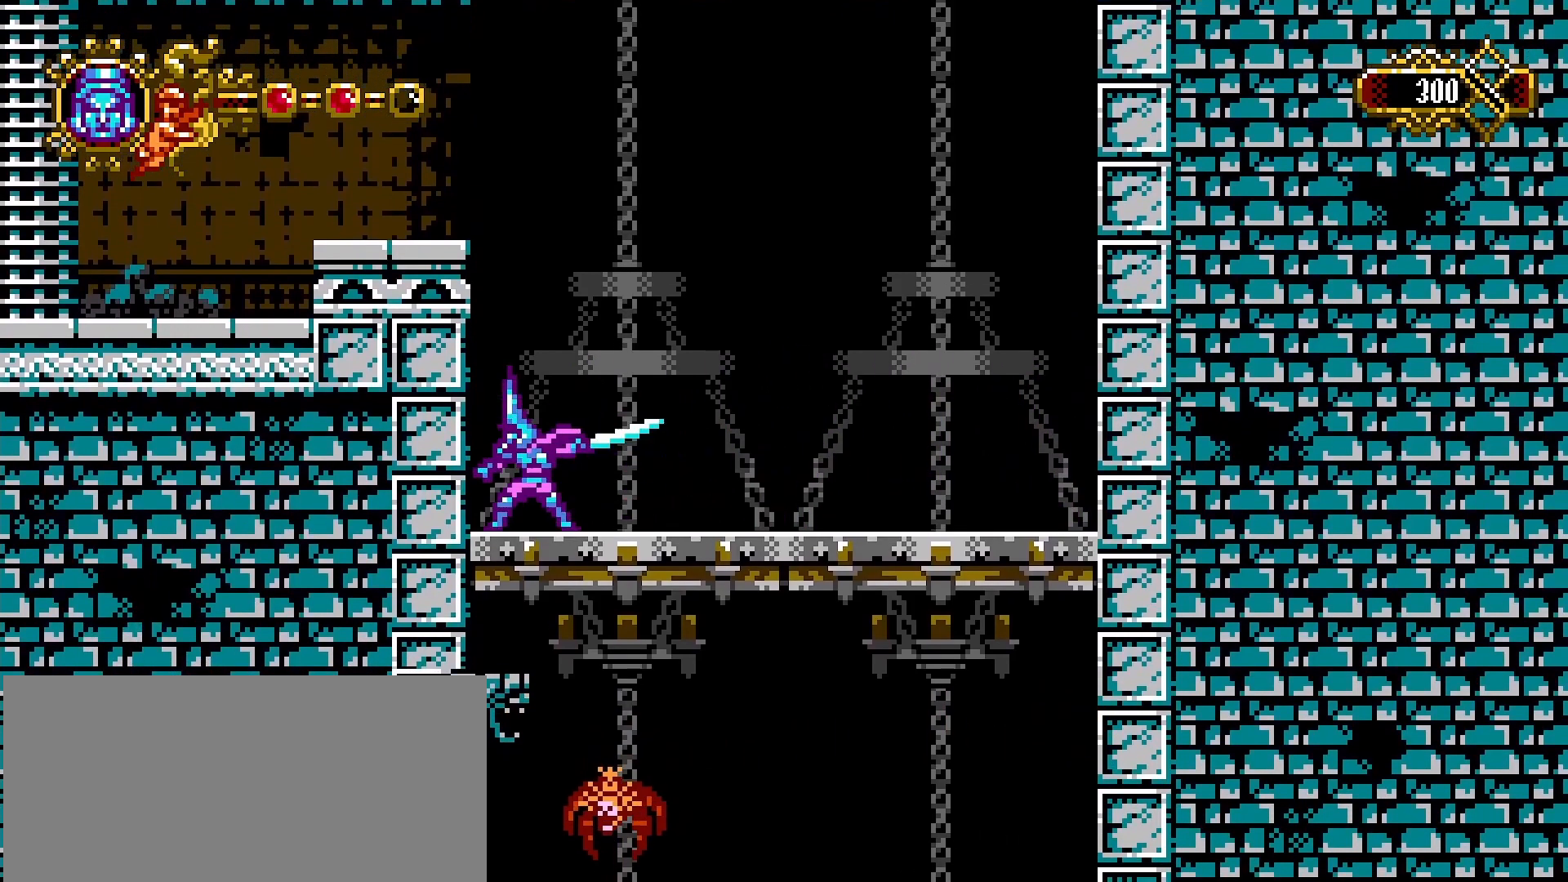
{"buttons": [], "left_stick": "right", "right_stick": "center", "events": [[133, "SQUARE", "up"], [133, "left_stick", "center"], [200, "left_stick", "right"], [367, "CROSS", "down"], [500, "CROSS", "up"]]}
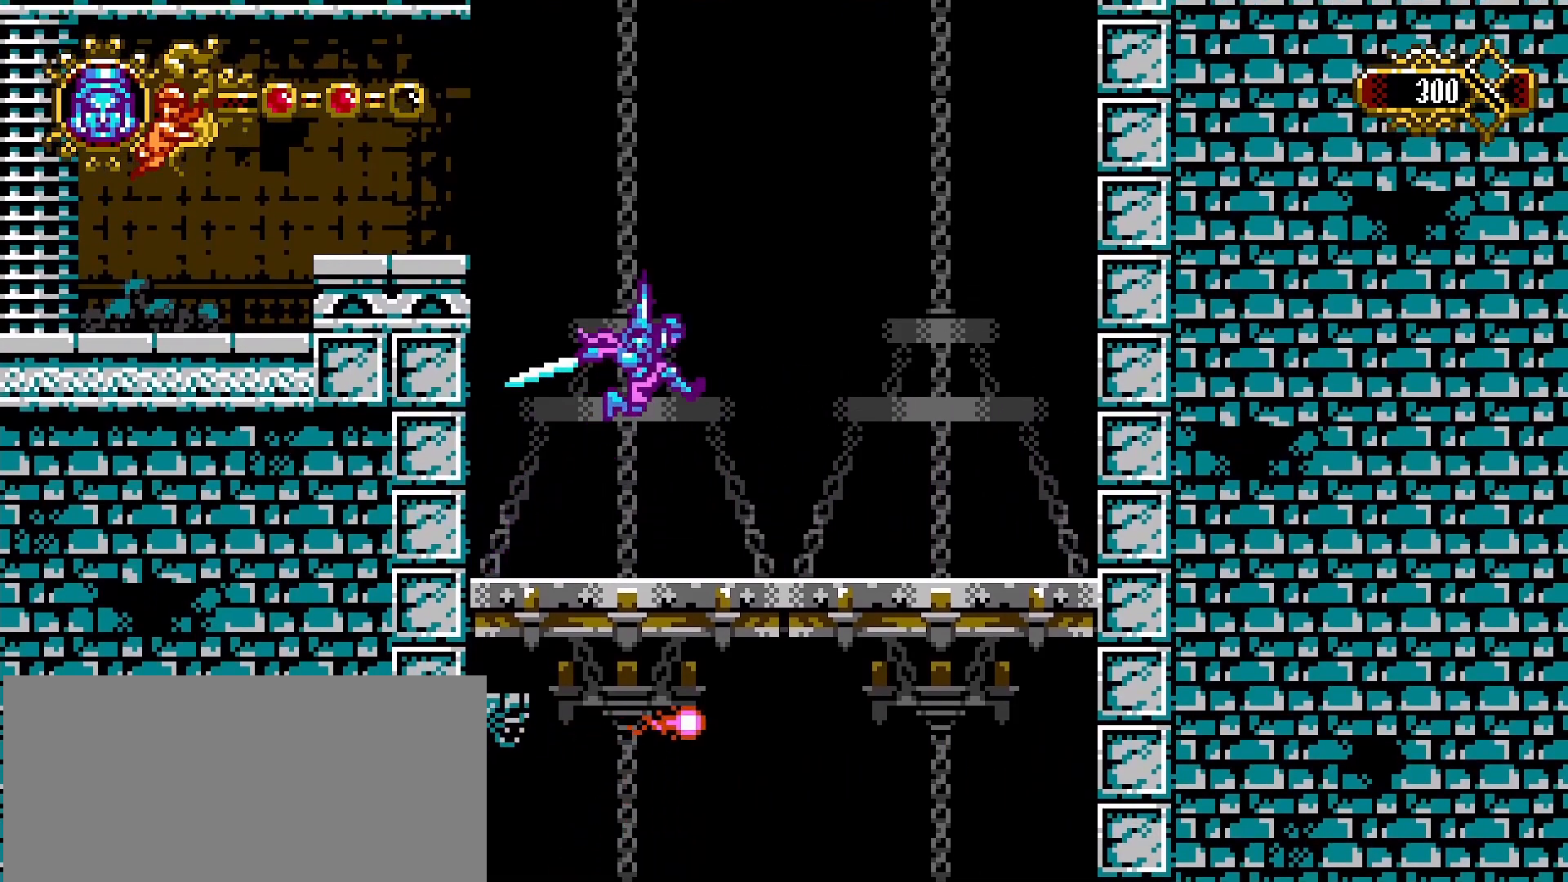
{"buttons": [], "left_stick": "center", "right_stick": "center", "events": [[467, "left_stick", "center"]]}
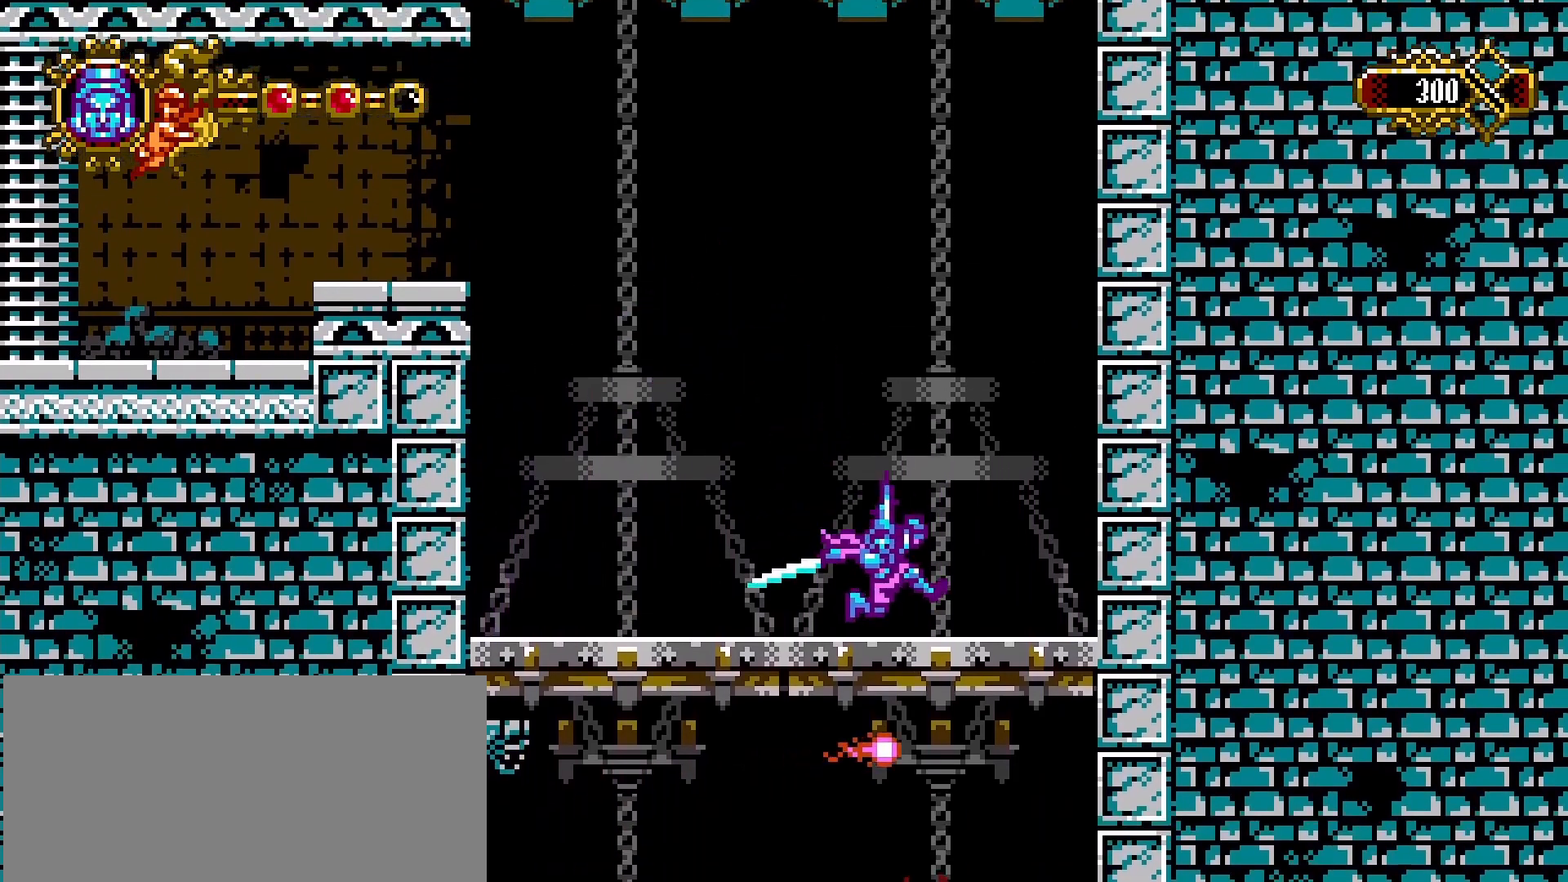
{"buttons": ["CROSS"], "left_stick": "center", "right_stick": "center", "events": [[33, "left_stick", "right"], [233, "SQUARE", "down"], [267, "left_stick", "up"], [300, "SQUARE", "up"], [367, "left_stick", "center"], [400, "CROSS", "down"]]}
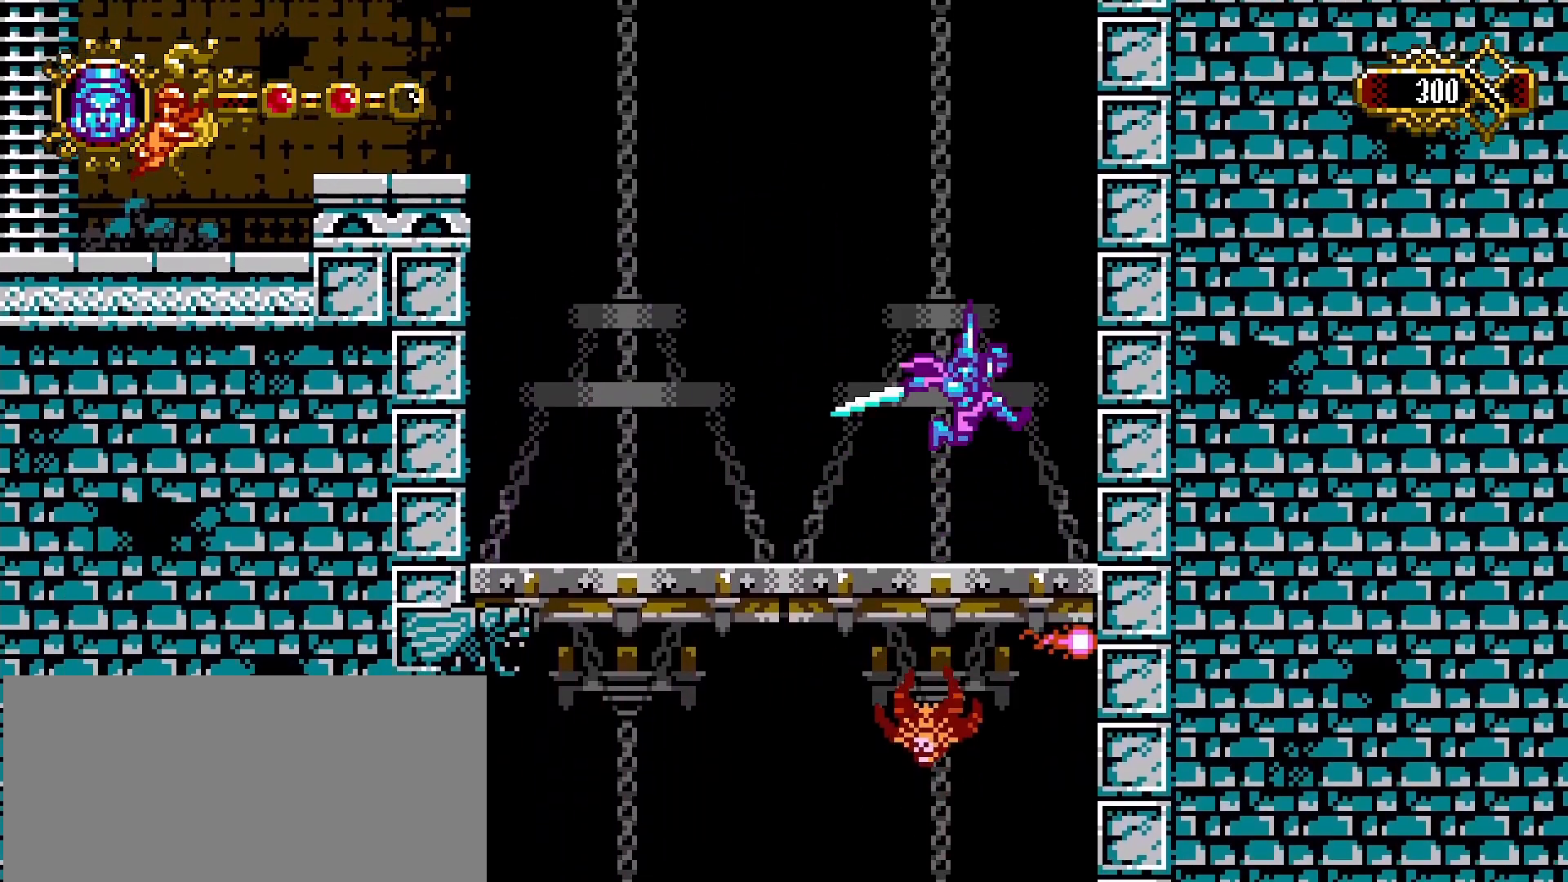
{"buttons": [], "left_stick": "left", "right_stick": "center", "events": [[133, "CROSS", "up"], [167, "left_stick", "right"], [467, "left_stick", "left"]]}
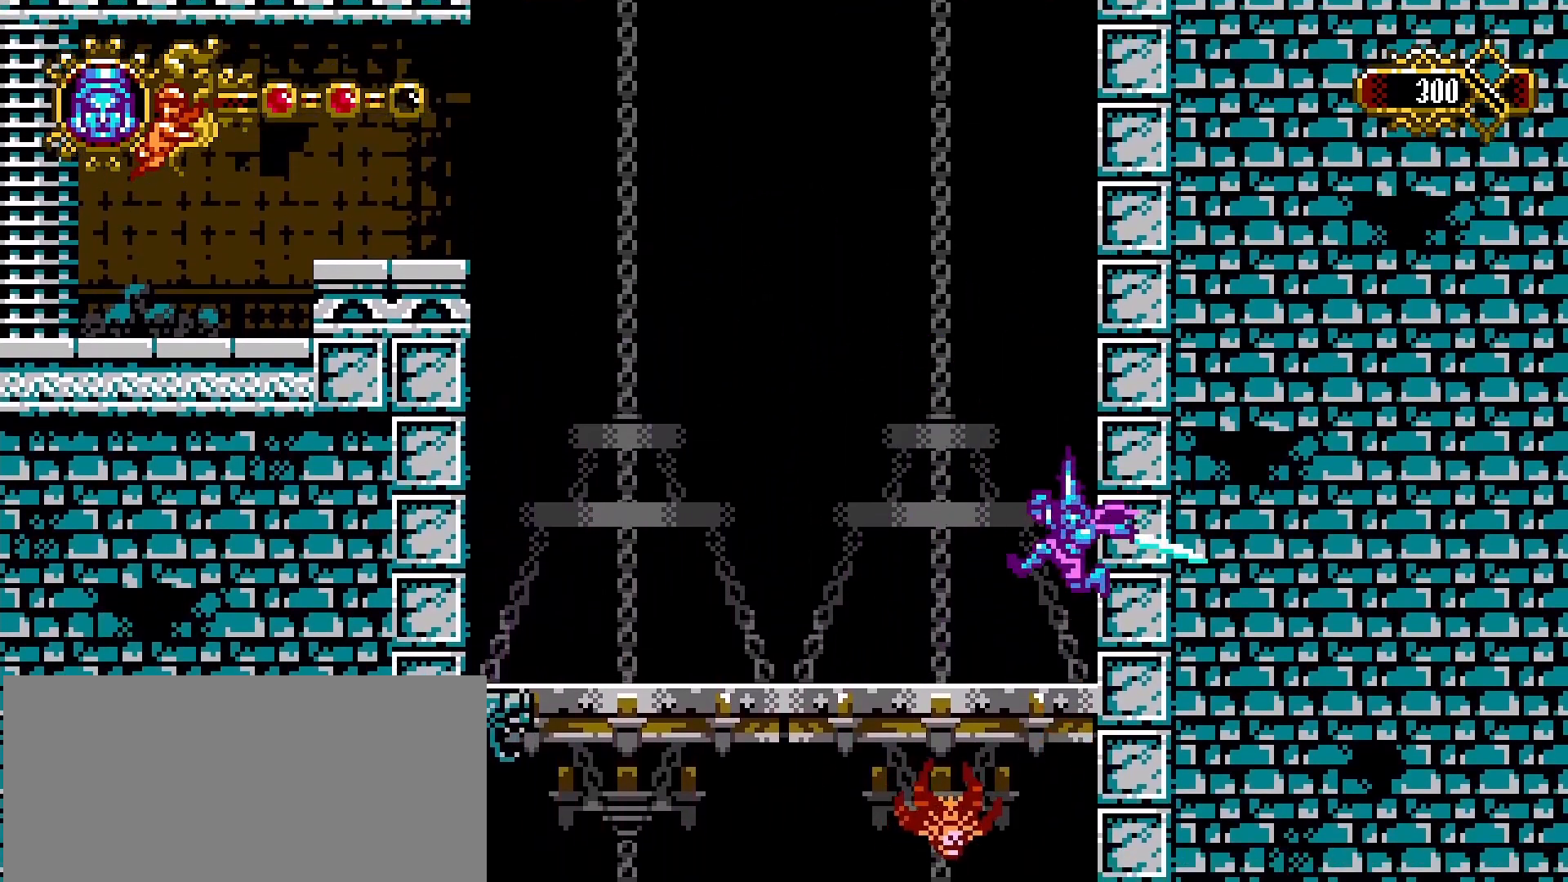
{"buttons": [], "left_stick": "right", "right_stick": "center", "events": [[400, "left_stick", "right"]]}
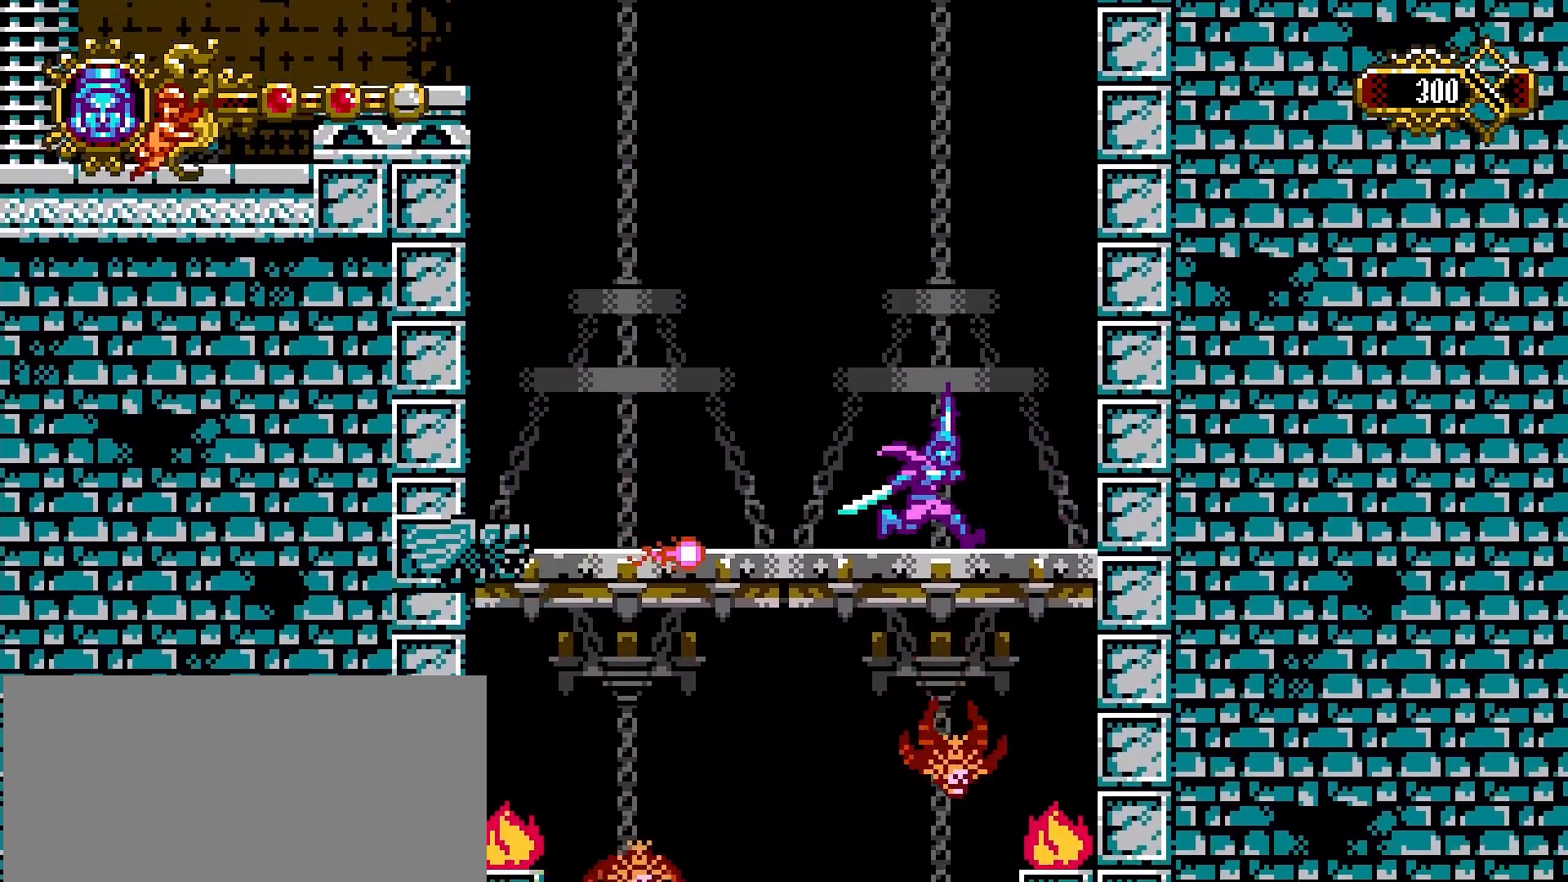
{"buttons": [], "left_stick": "left", "right_stick": "center", "events": [[33, "L1", "down"], [100, "CROSS", "down"], [100, "L1", "up"], [100, "left_stick", "left"], [300, "CROSS", "up"]]}
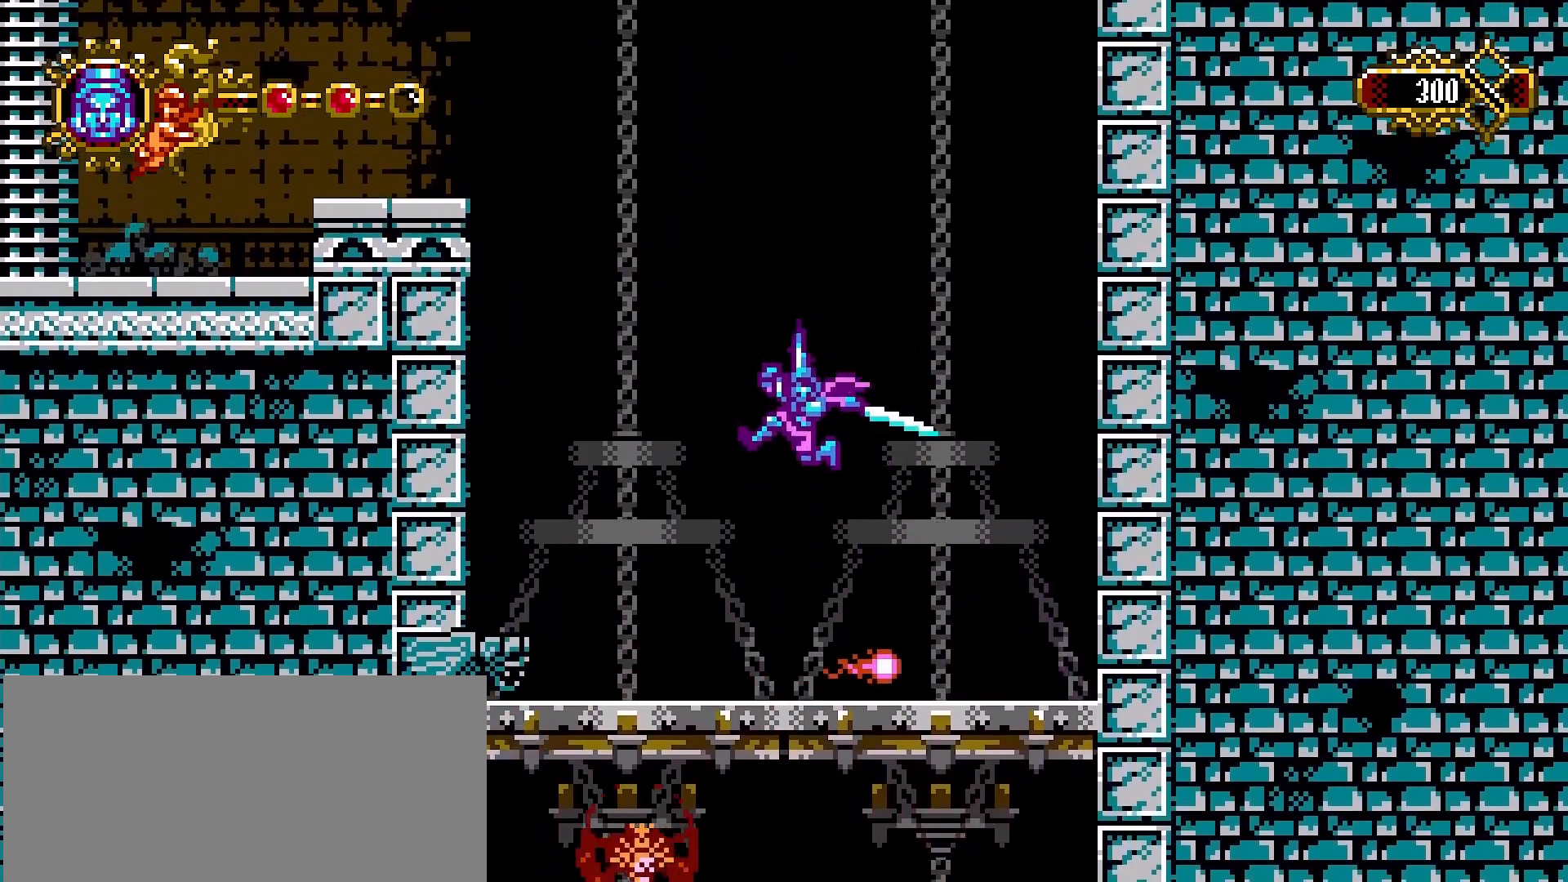
{"buttons": ["SQUARE"], "left_stick": "center", "right_stick": "center", "events": [[167, "left_stick", "right"], [333, "left_stick", "left"], [400, "left_stick", "center"], [467, "SQUARE", "down"]]}
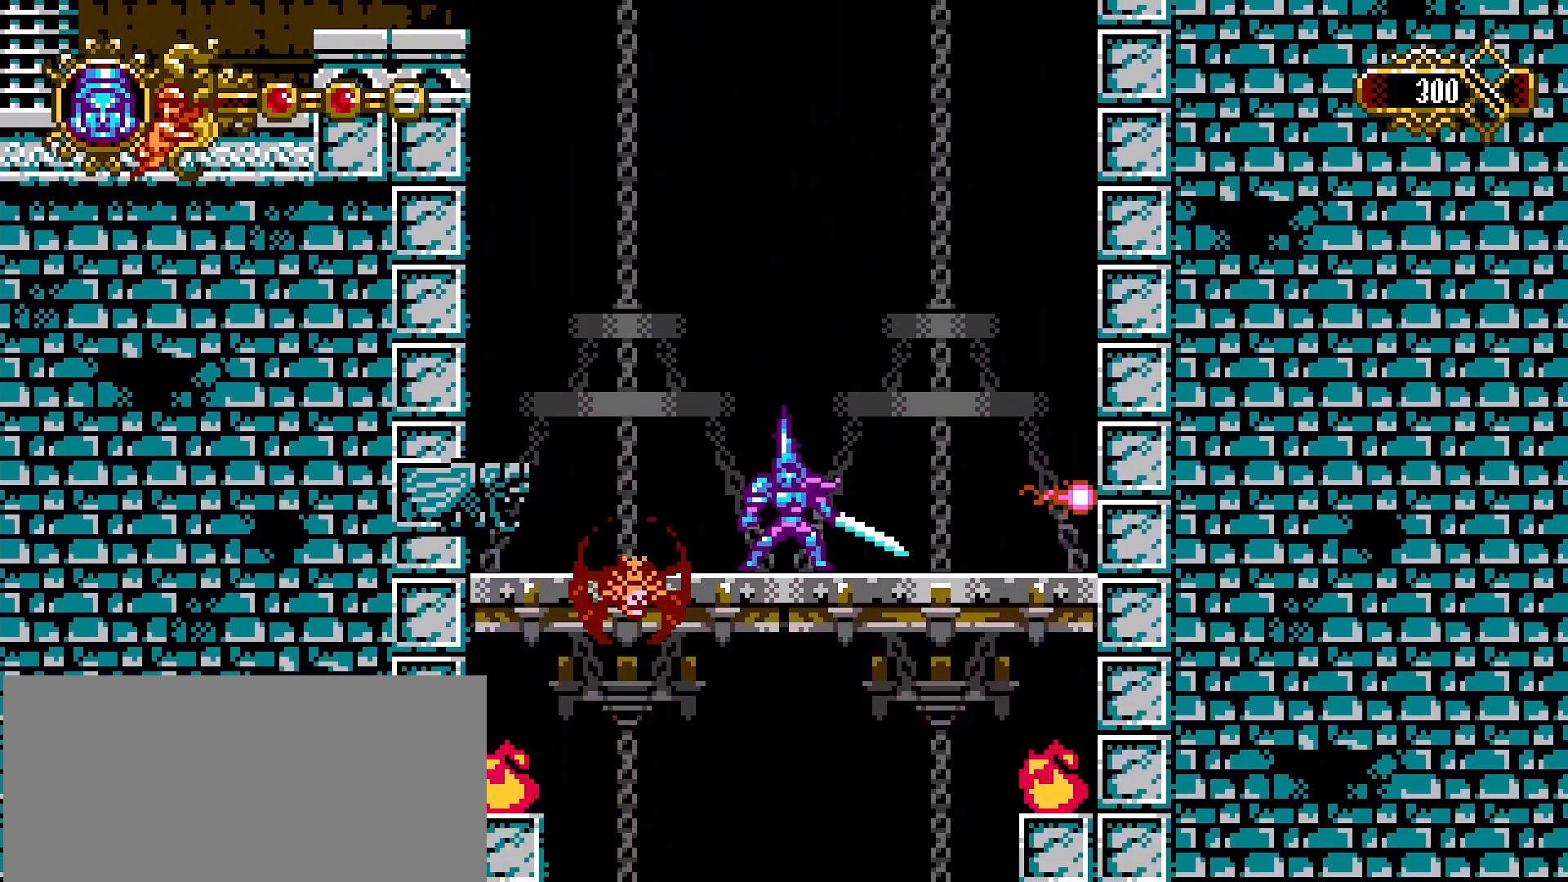
{"buttons": [], "left_stick": "down", "right_stick": "center", "events": [[67, "SQUARE", "up"], [167, "L1", "down"], [300, "L1", "up"], [367, "left_stick", "down"]]}
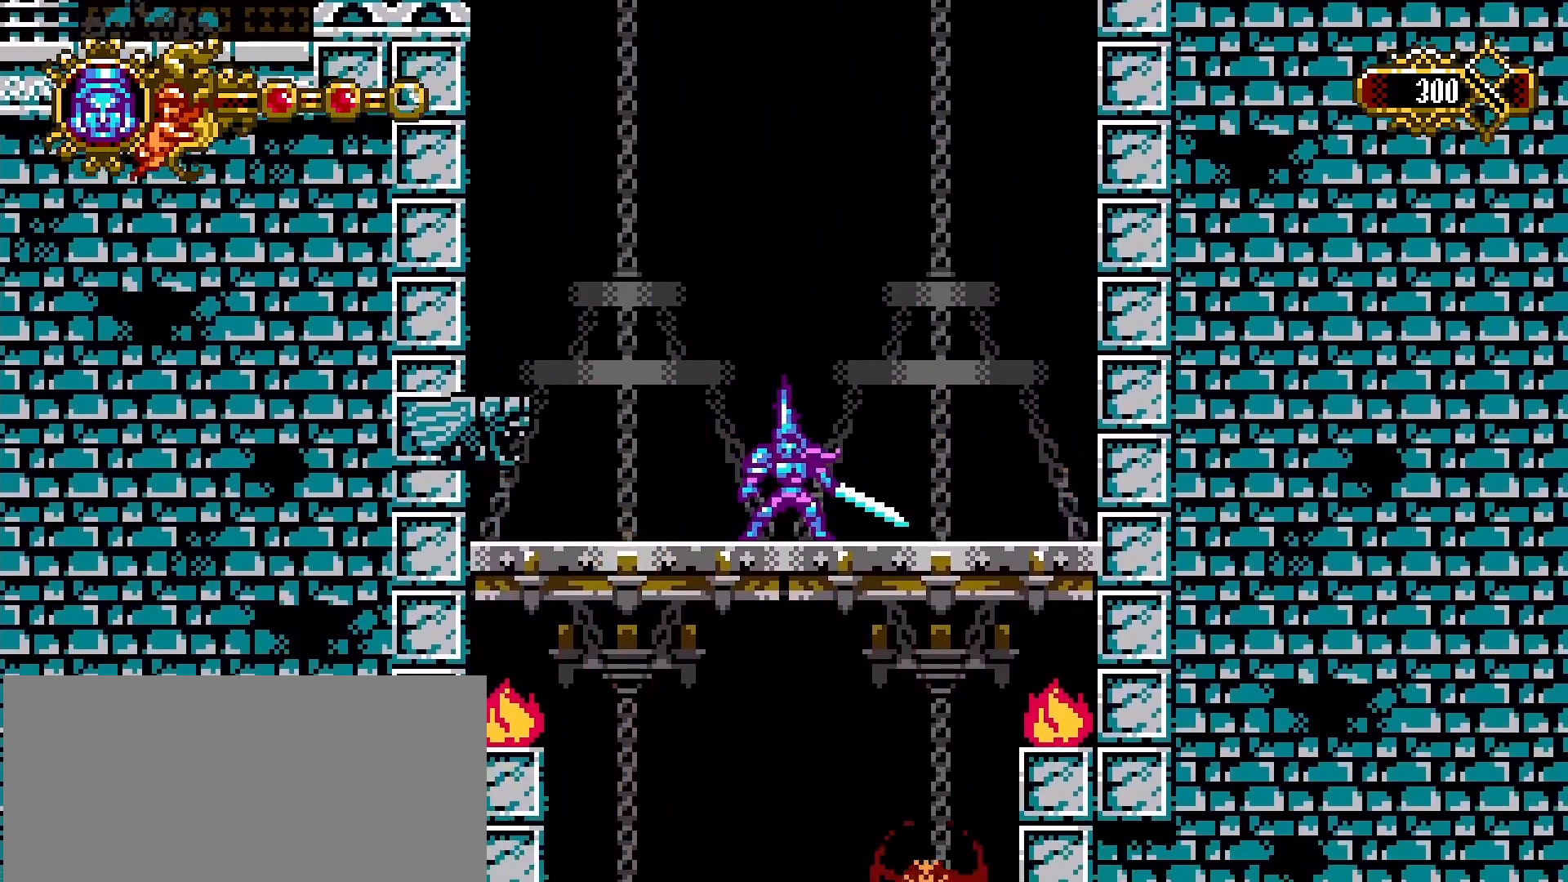
{"buttons": [], "left_stick": "down", "right_stick": "center", "events": []}
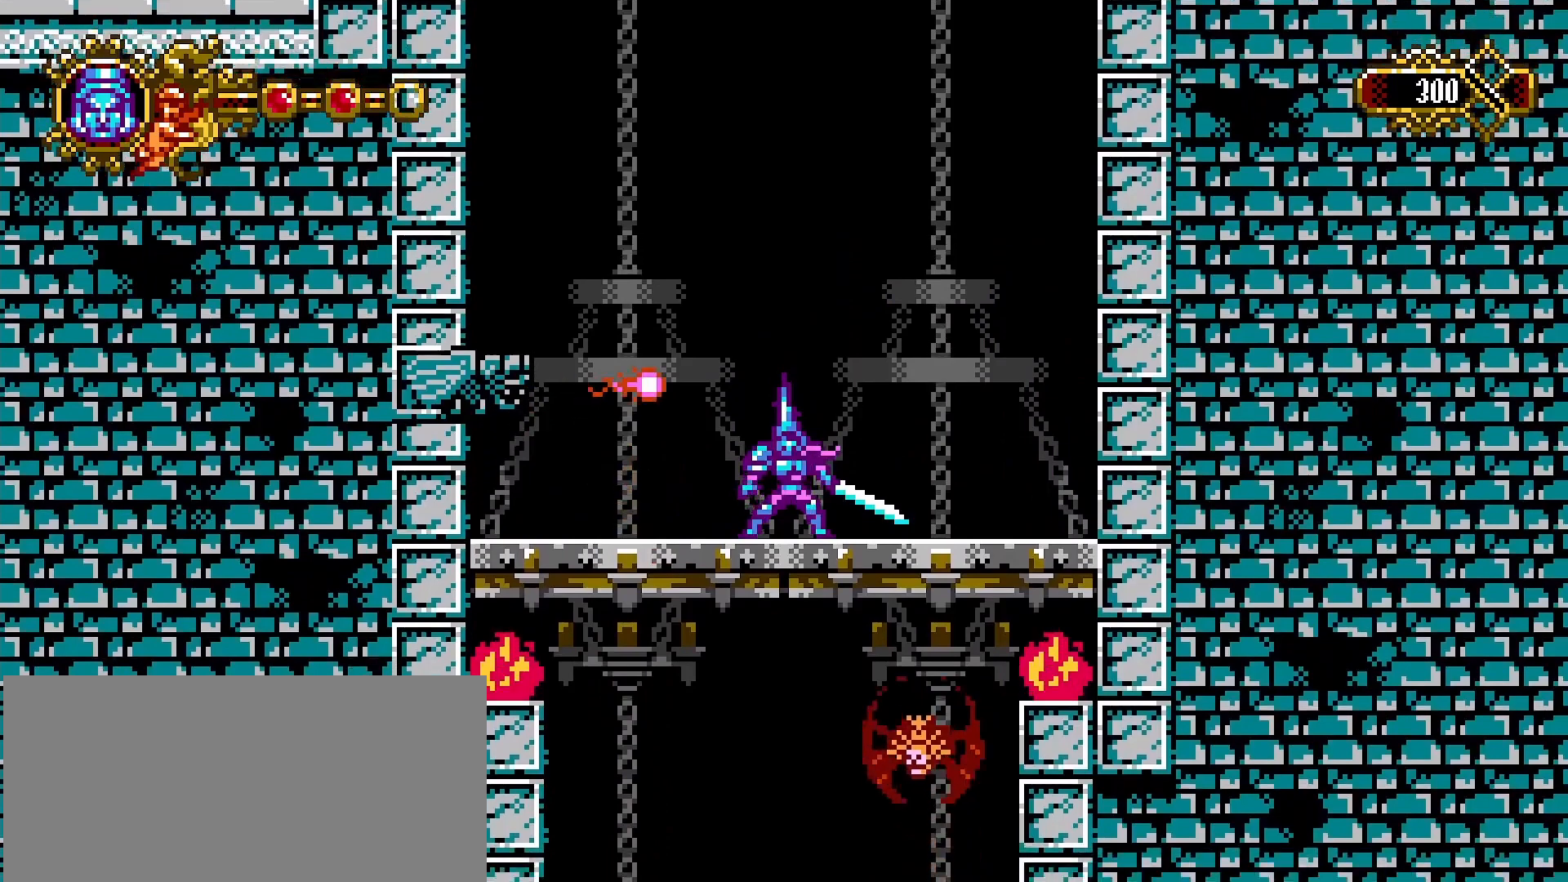
{"buttons": [], "left_stick": "center", "right_stick": "center", "events": [[67, "left_stick", "down-left"], [267, "left_stick", "right"], [333, "SQUARE", "down"], [333, "left_stick", "center"], [400, "SQUARE", "up"]]}
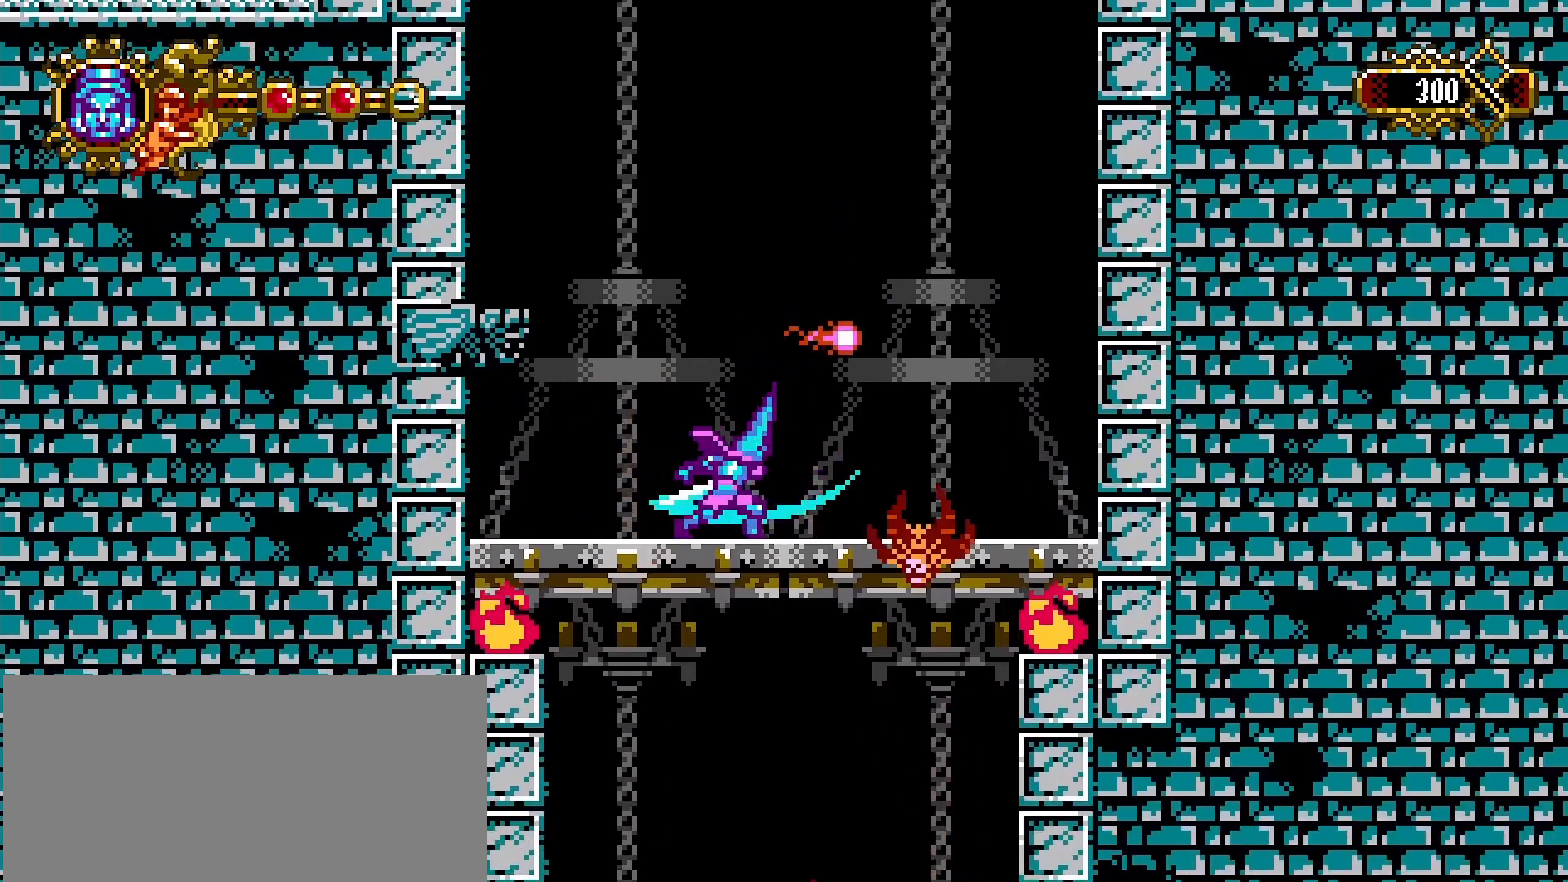
{"buttons": [], "left_stick": "center", "right_stick": "center", "events": [[33, "L1", "down"], [100, "L1", "up"], [233, "L1", "down"], [267, "SQUARE", "down"], [300, "left_stick", "right"], [333, "SQUARE", "up"], [367, "L1", "up"], [433, "left_stick", "center"]]}
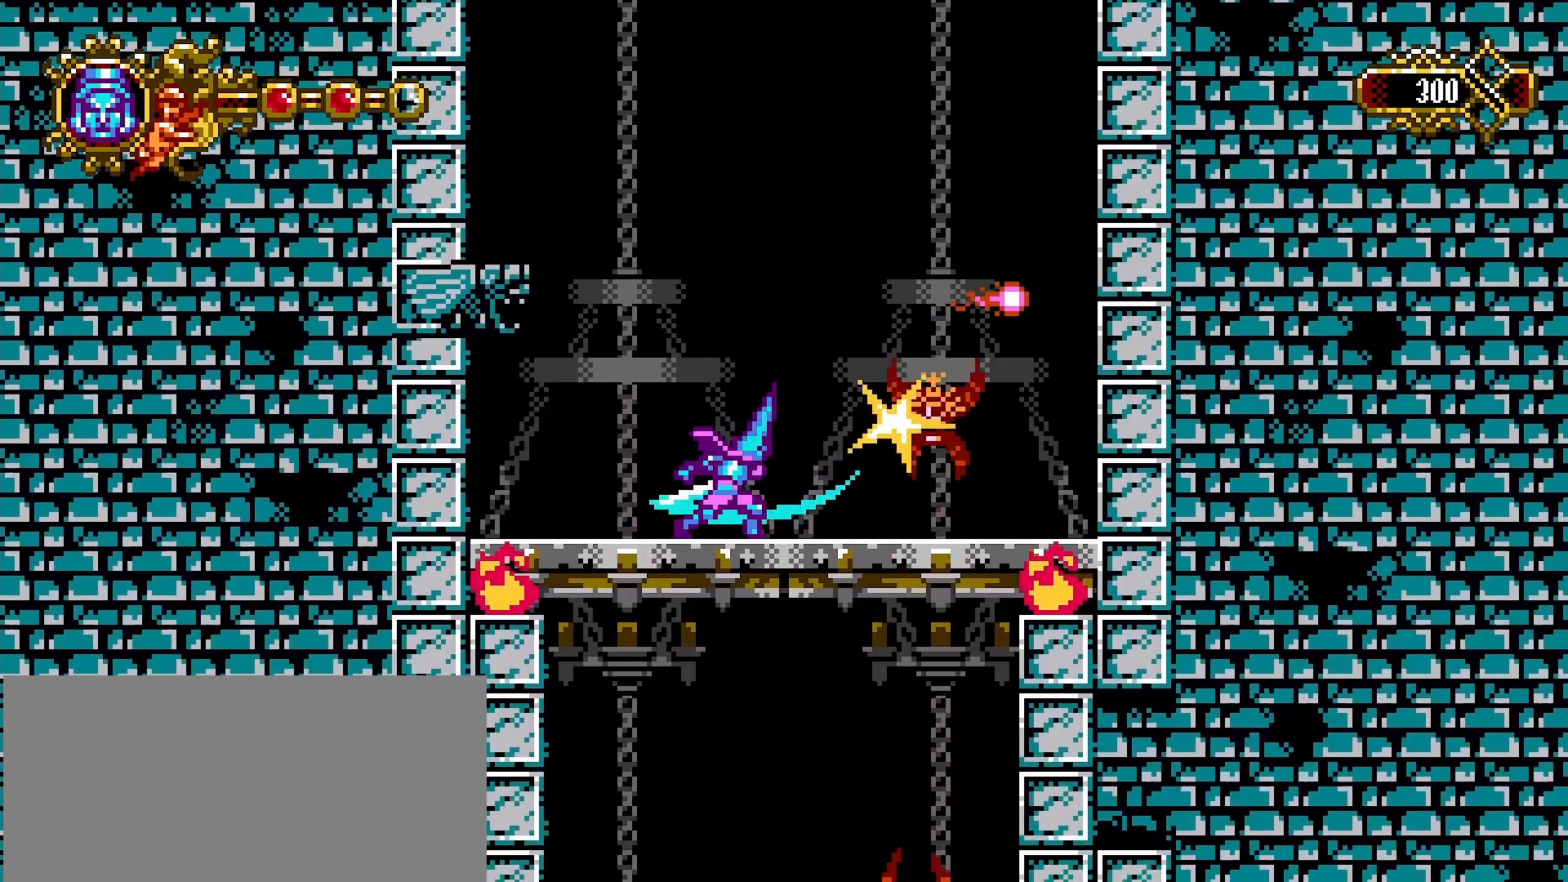
{"buttons": [], "left_stick": "right", "right_stick": "center", "events": [[400, "left_stick", "right"]]}
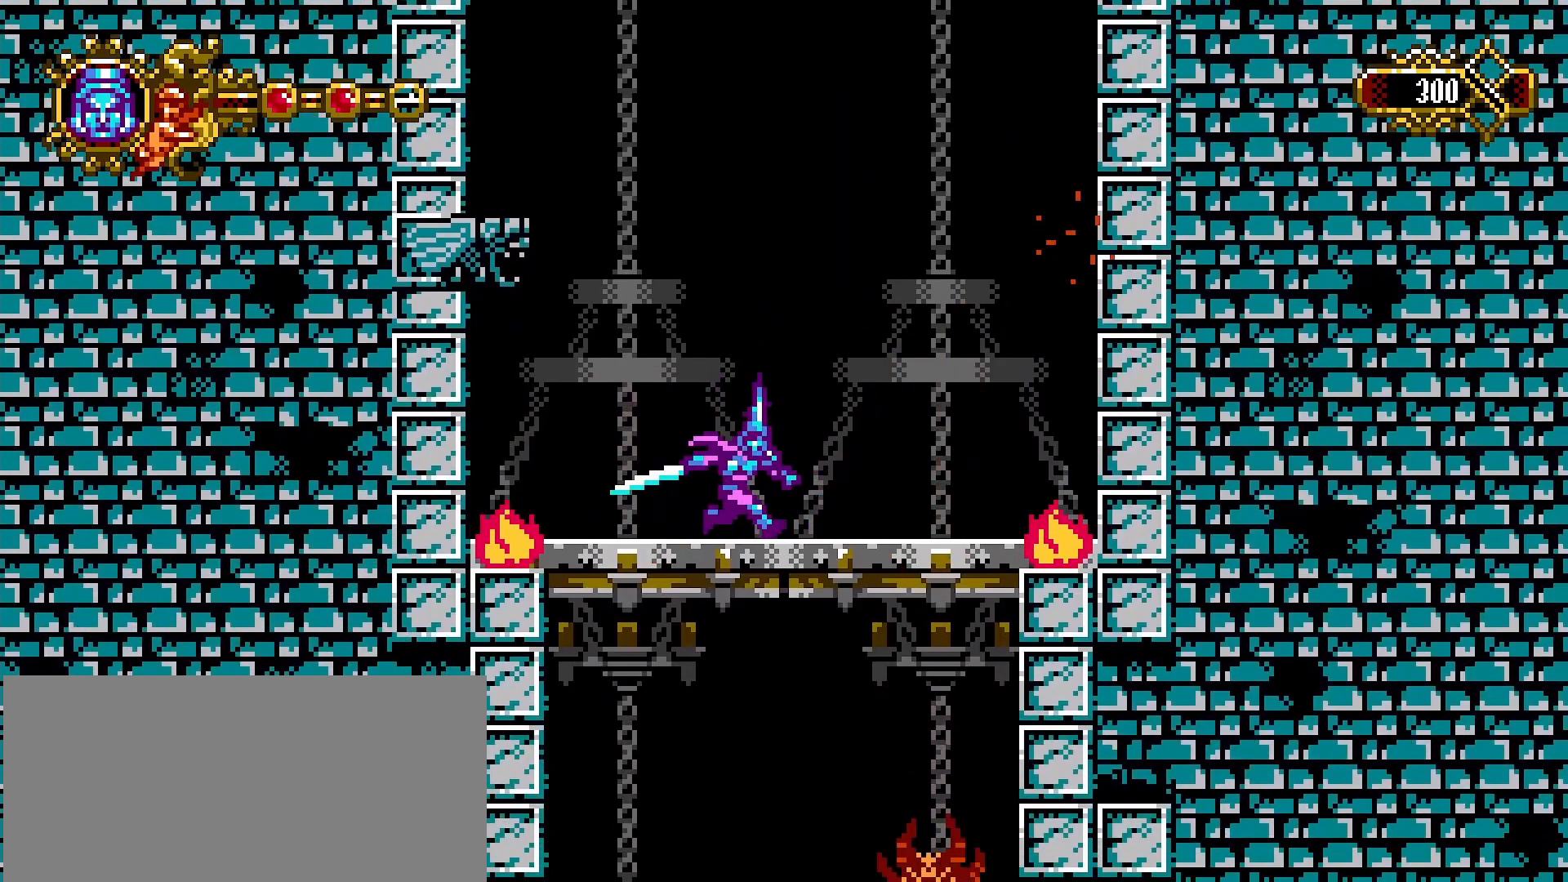
{"buttons": [], "left_stick": "left", "right_stick": "center", "events": [[33, "left_stick", "center"], [100, "left_stick", "left"], [200, "left_stick", "center"], [400, "left_stick", "left"]]}
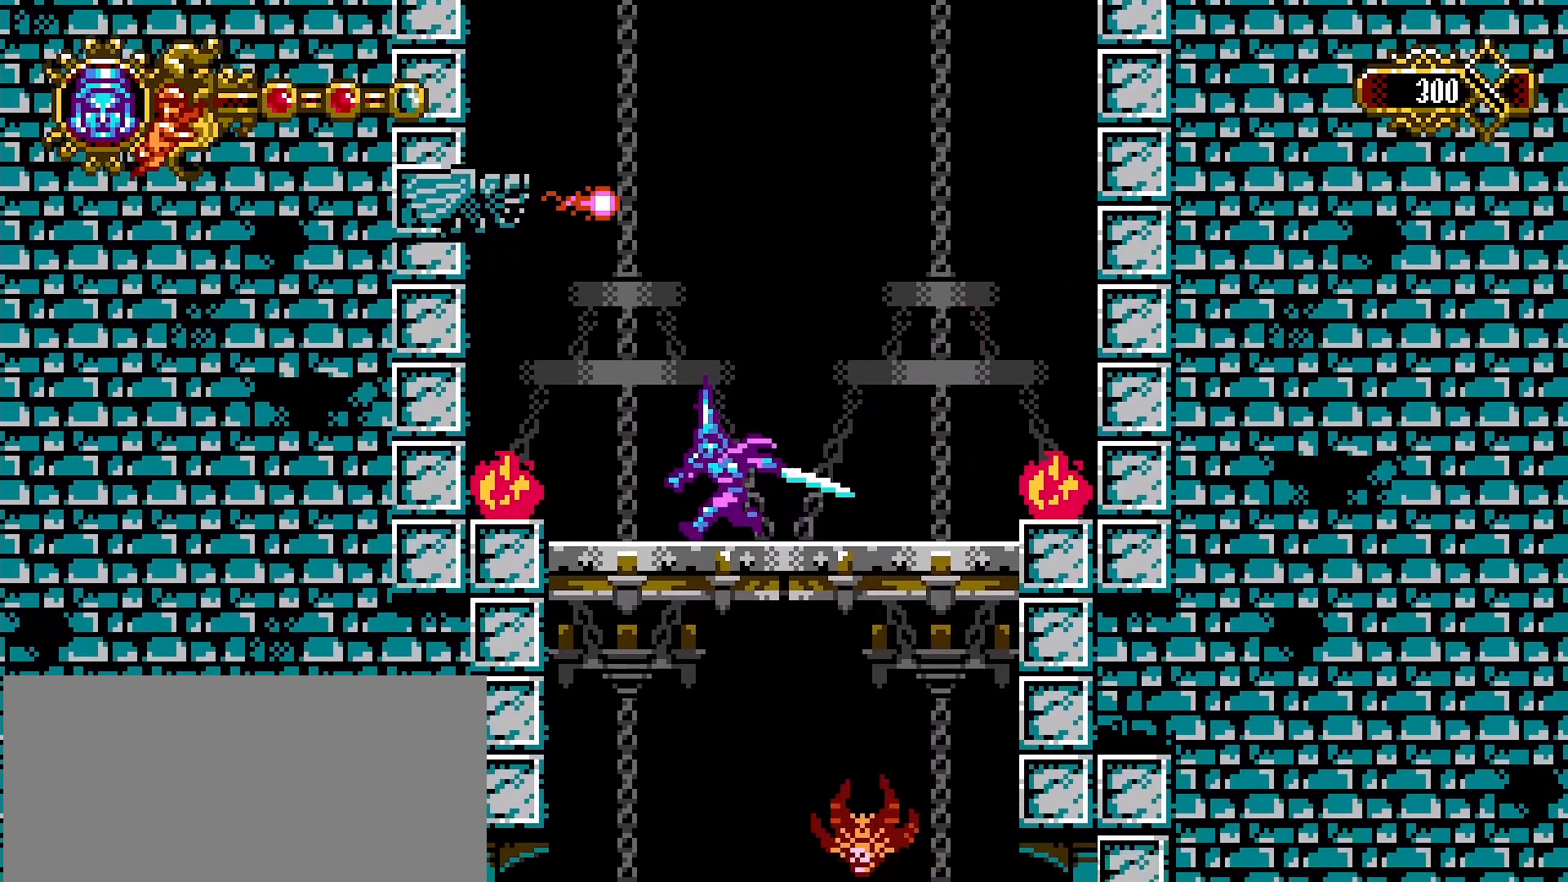
{"buttons": ["L1"], "left_stick": "center", "right_stick": "center", "events": [[33, "left_stick", "center"], [133, "left_stick", "left"], [267, "left_stick", "center"], [300, "SQUARE", "down"], [467, "L1", "down"], [467, "SQUARE", "up"]]}
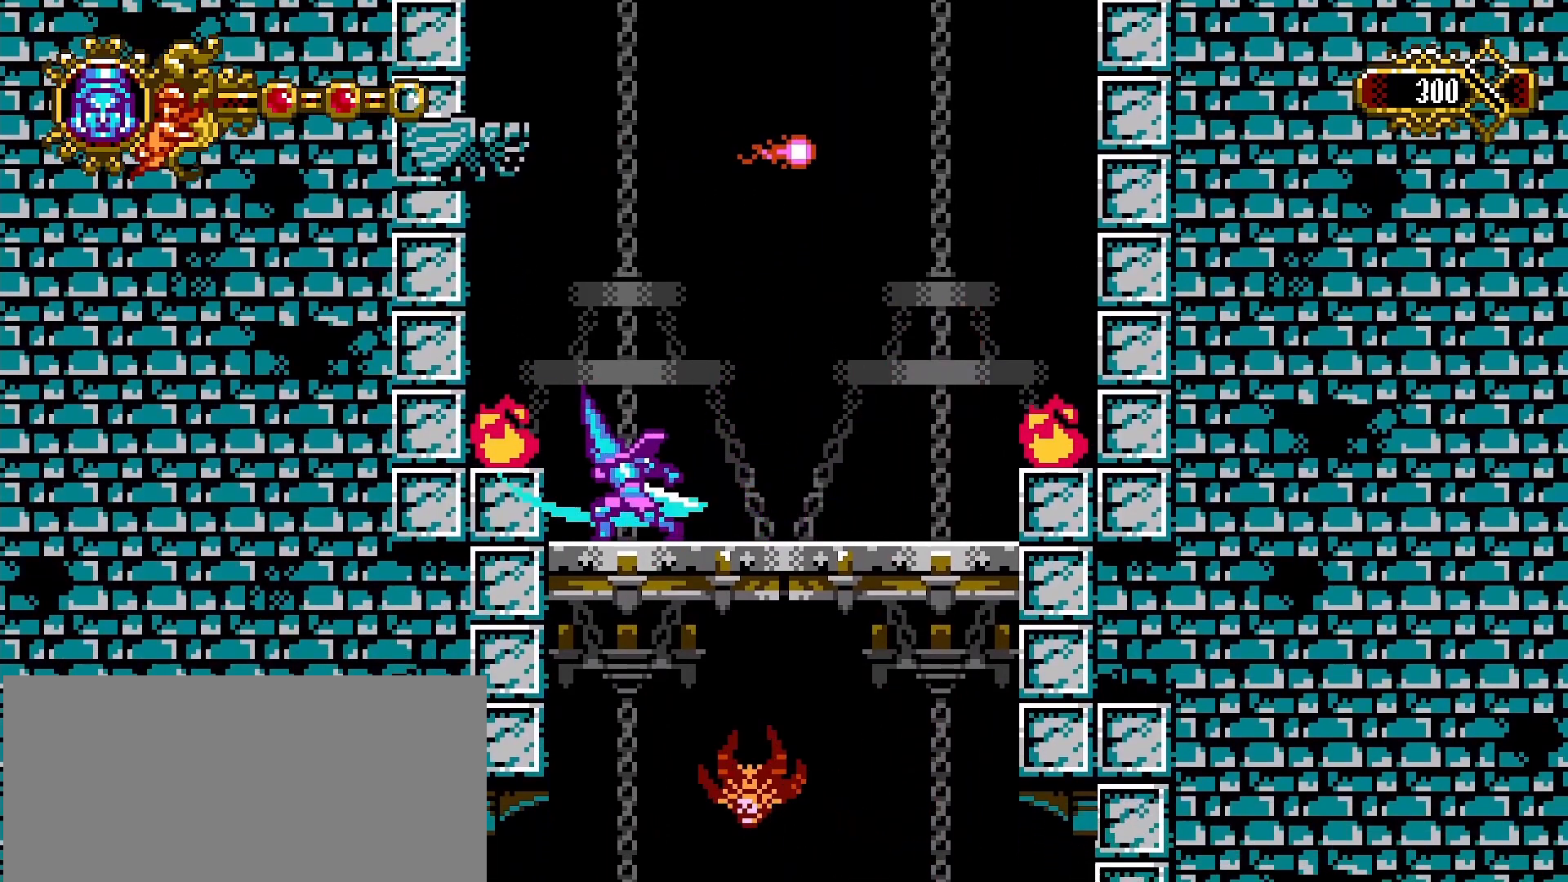
{"buttons": [], "left_stick": "right", "right_stick": "center", "events": [[67, "L1", "up"], [233, "SQUARE", "down"], [333, "SQUARE", "up"], [500, "left_stick", "right"]]}
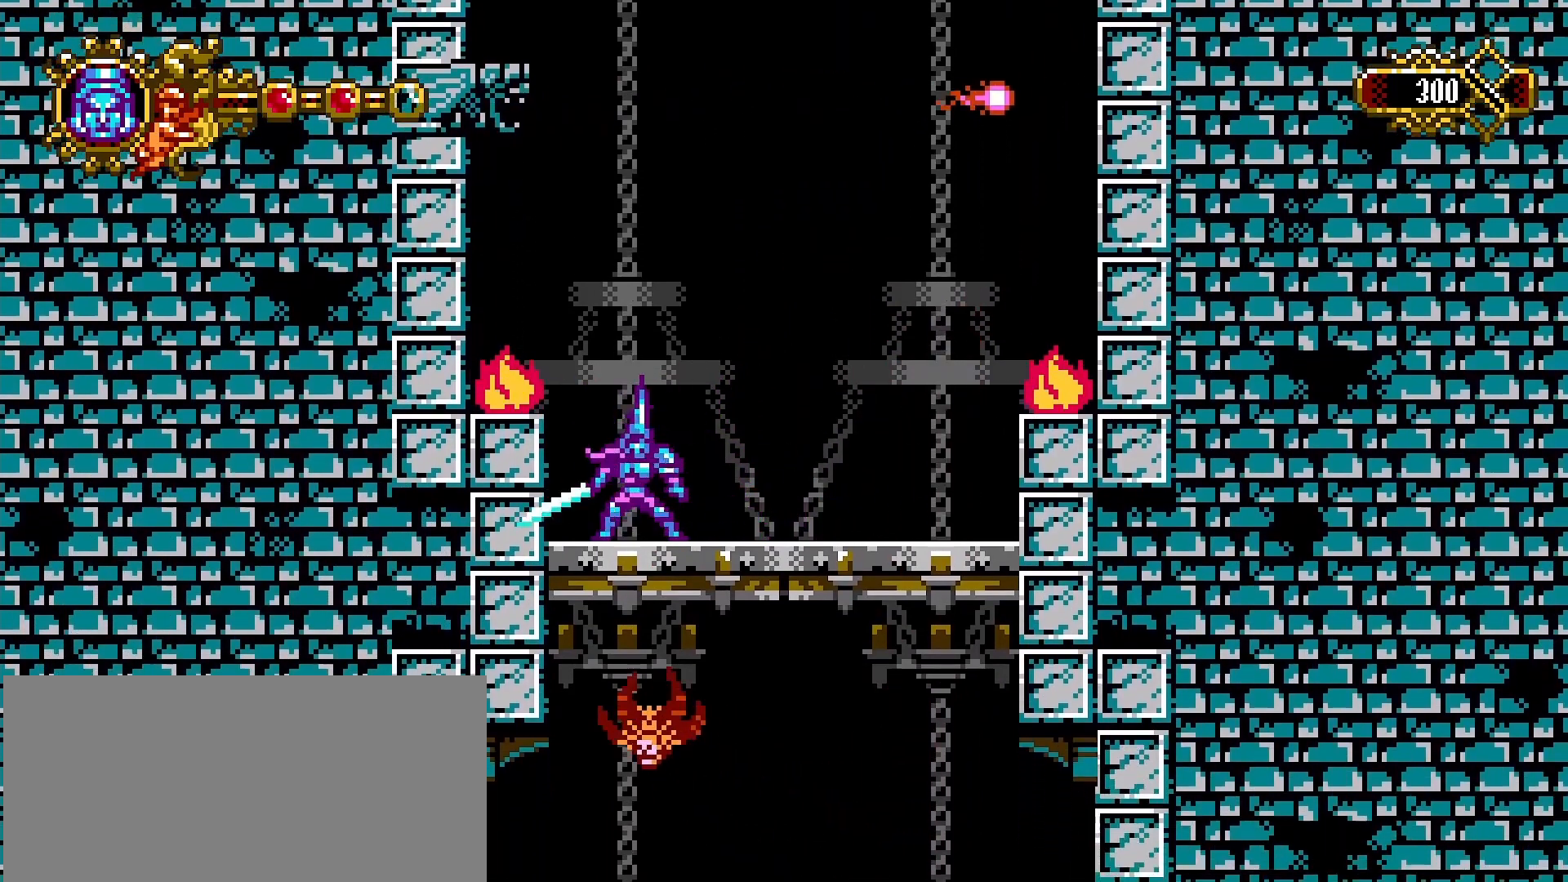
{"buttons": [], "left_stick": "right", "right_stick": "center", "events": []}